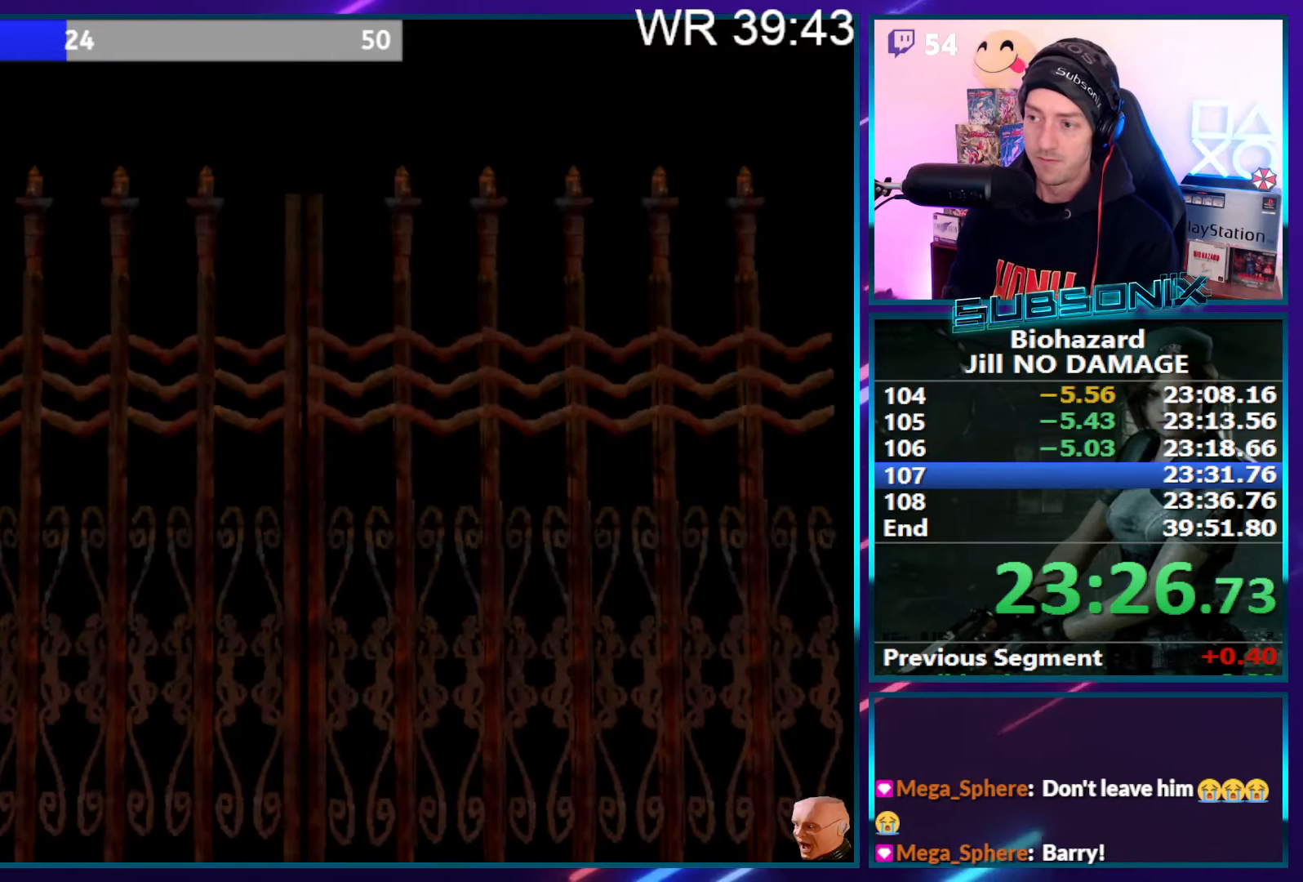
Gameplay with a controller (PlayStation layout); each line is a JSON object with the inputs held at the frame after it. "events" lists button and stick changes between this image and that frame as [ms after this image, input, new state], when the widget could be followed in between. Not read: L3 R3 left_stick.
{"buttons": [], "right_stick": "up-left", "events": [[234, "CROSS", "down"], [300, "CROSS", "up"], [400, "right_stick", "up-left"]]}
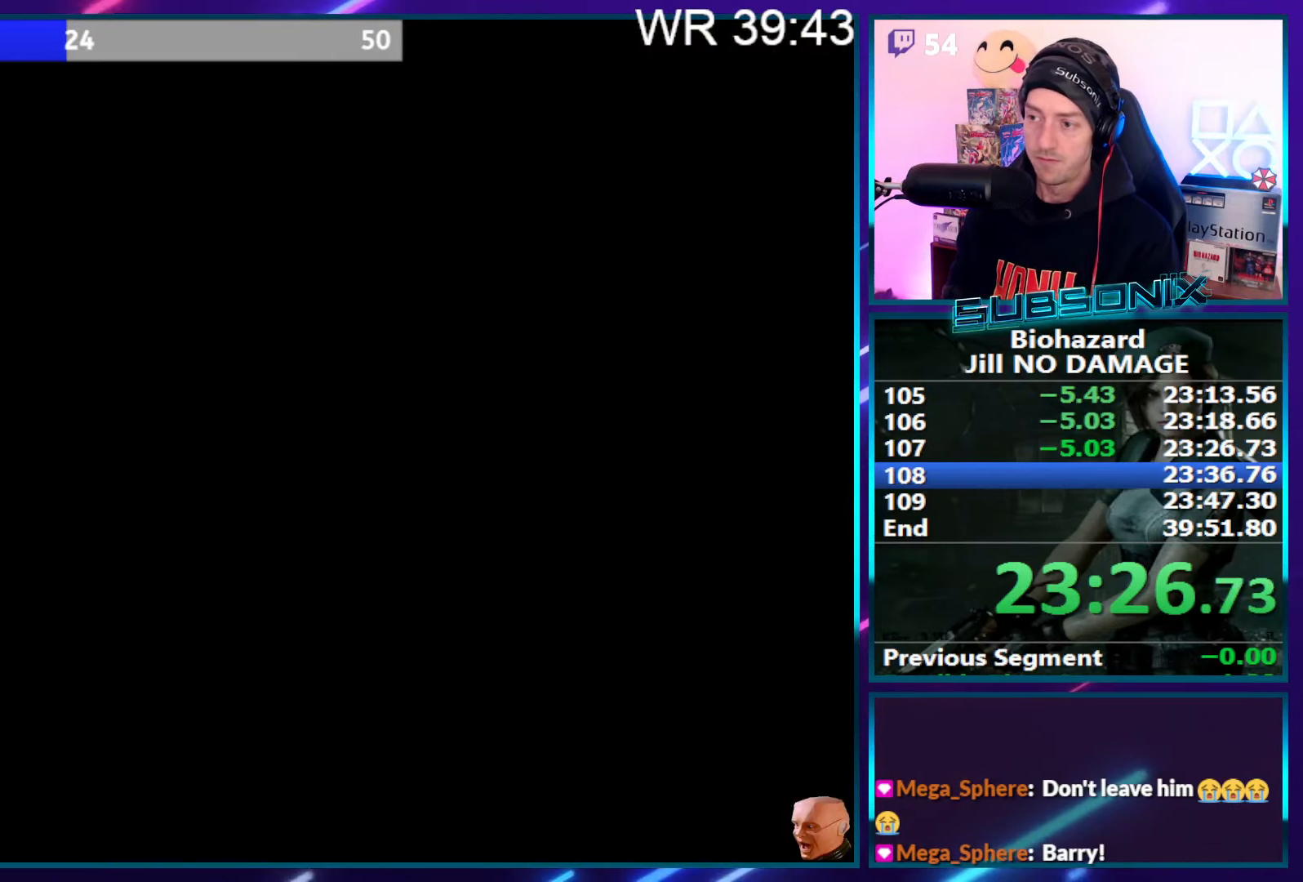
{"buttons": [], "right_stick": "center", "events": [[34, "right_stick", "center"], [84, "START", "down"], [184, "START", "up"], [217, "START", "down"], [300, "START", "up"], [384, "START", "down"], [484, "START", "up"]]}
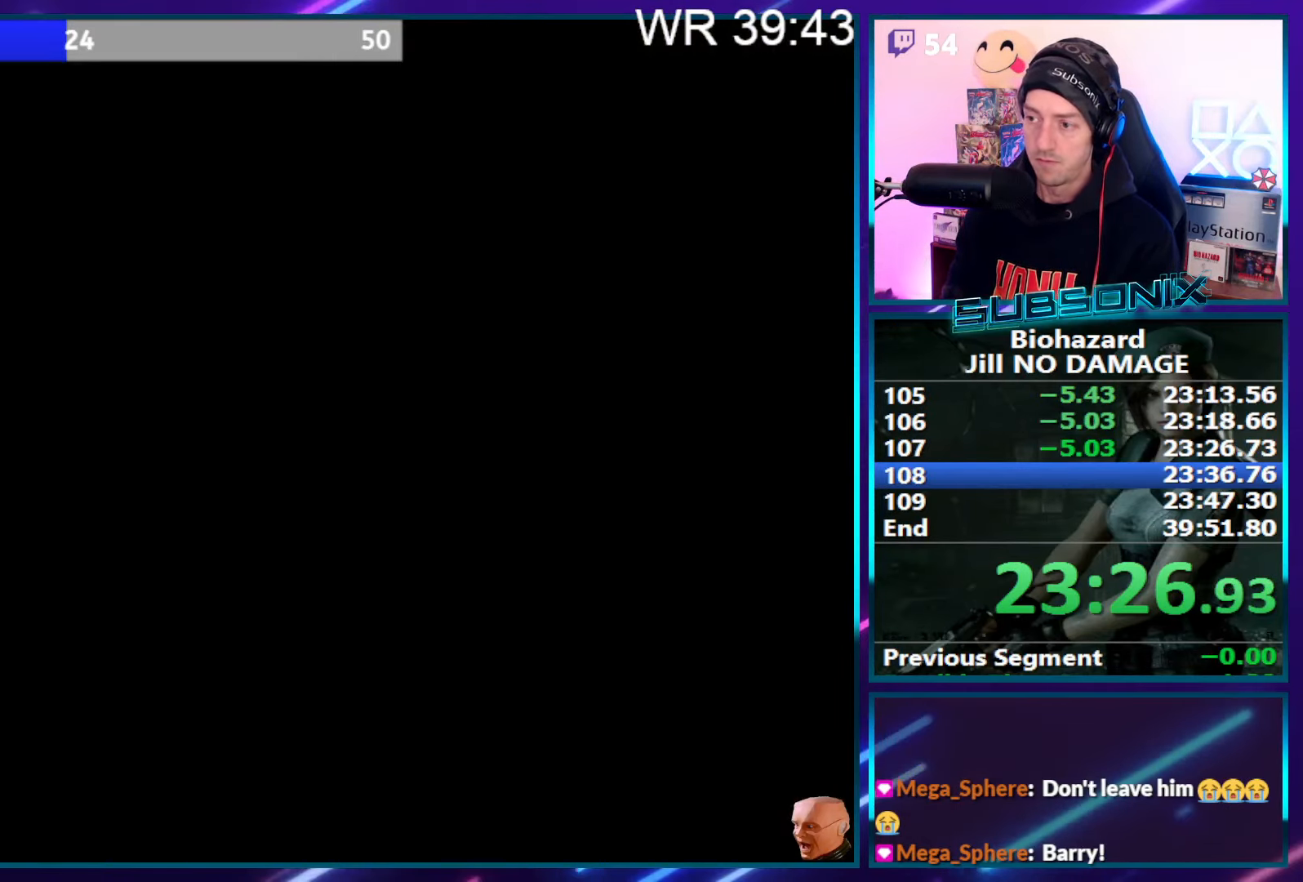
{"buttons": [], "right_stick": "center", "events": [[34, "START", "down"], [150, "START", "up"]]}
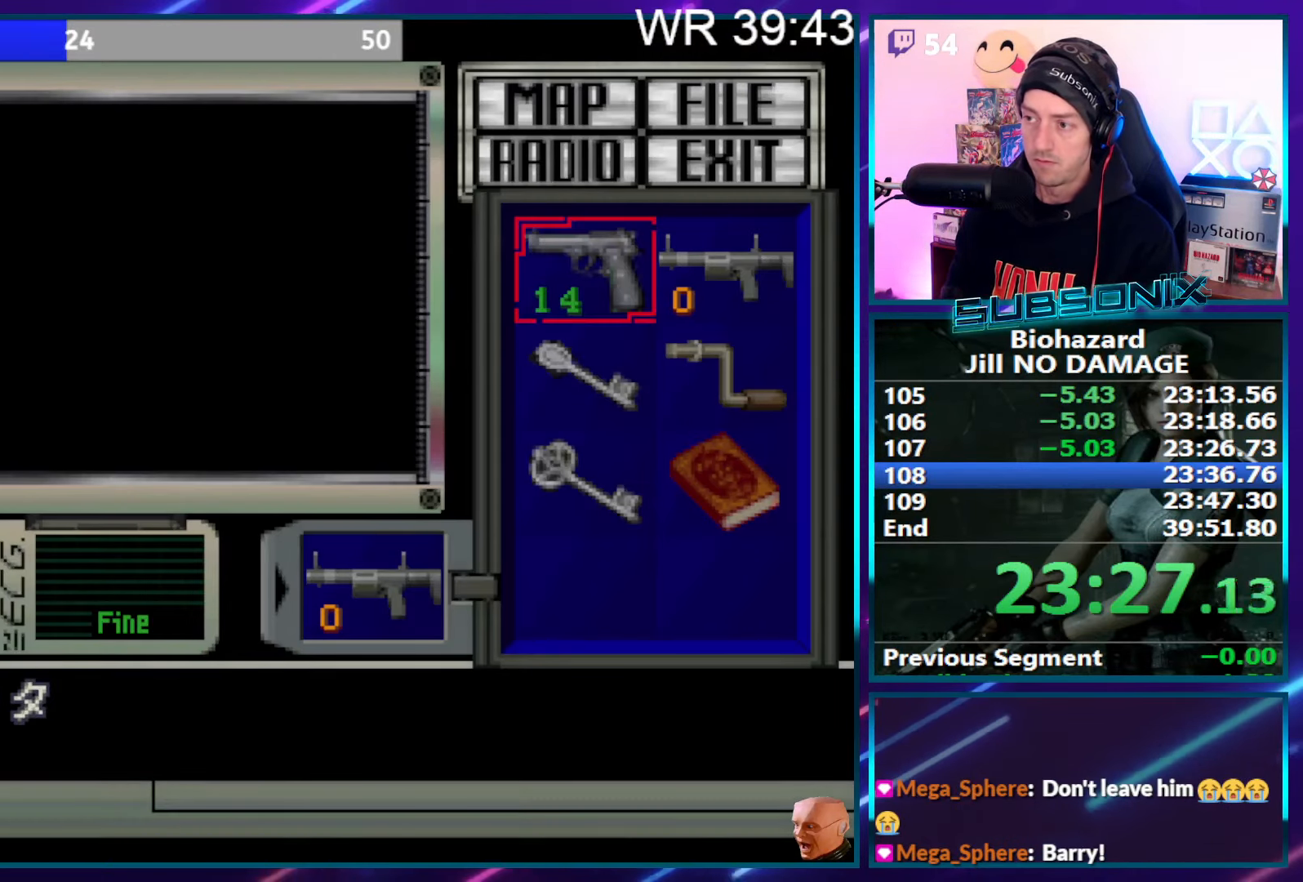
{"buttons": ["SQUARE", "DPAD_UP"], "right_stick": "center", "events": [[67, "CROSS", "down"], [150, "CROSS", "up"], [234, "CROSS", "down"], [350, "CROSS", "up"], [450, "SQUARE", "down"], [500, "DPAD_UP", "down"]]}
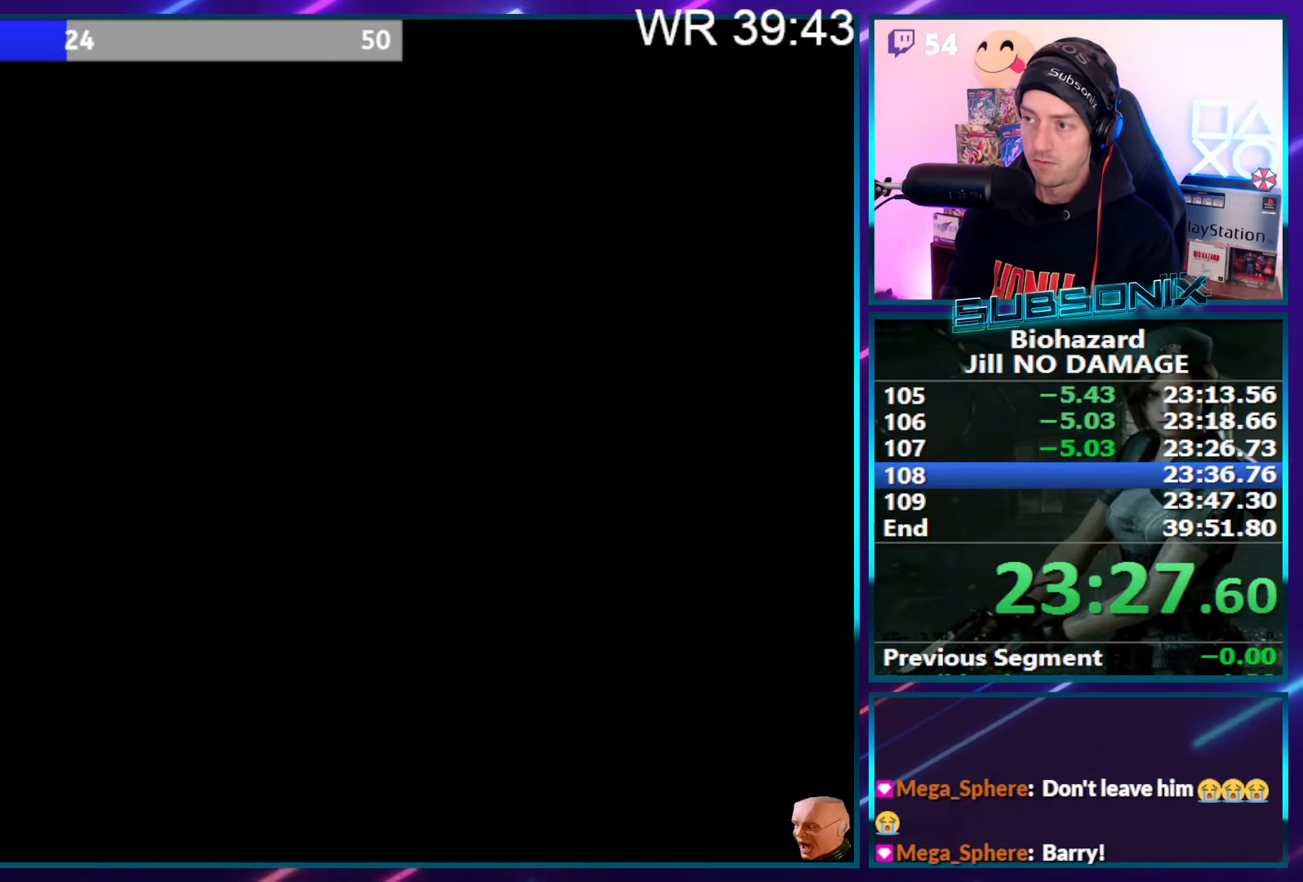
{"buttons": ["SQUARE", "DPAD_UP", "DPAD_RIGHT"], "right_stick": "center", "events": [[17, "DPAD_RIGHT", "down"]]}
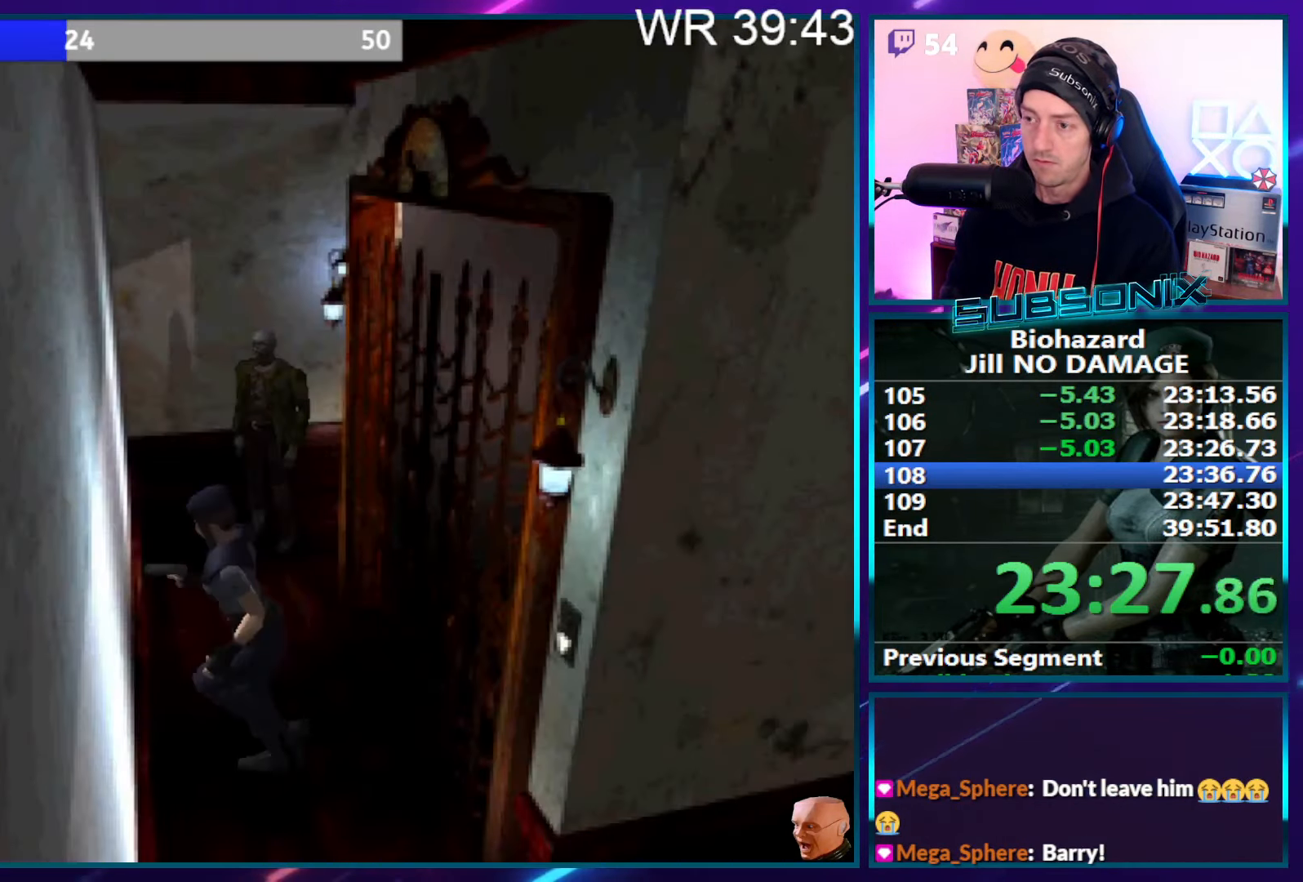
{"buttons": ["CROSS", "R1"], "right_stick": "center", "events": [[433, "CROSS", "down"], [433, "R1", "down"], [466, "DPAD_RIGHT", "up"], [466, "DPAD_UP", "up"], [500, "SQUARE", "up"]]}
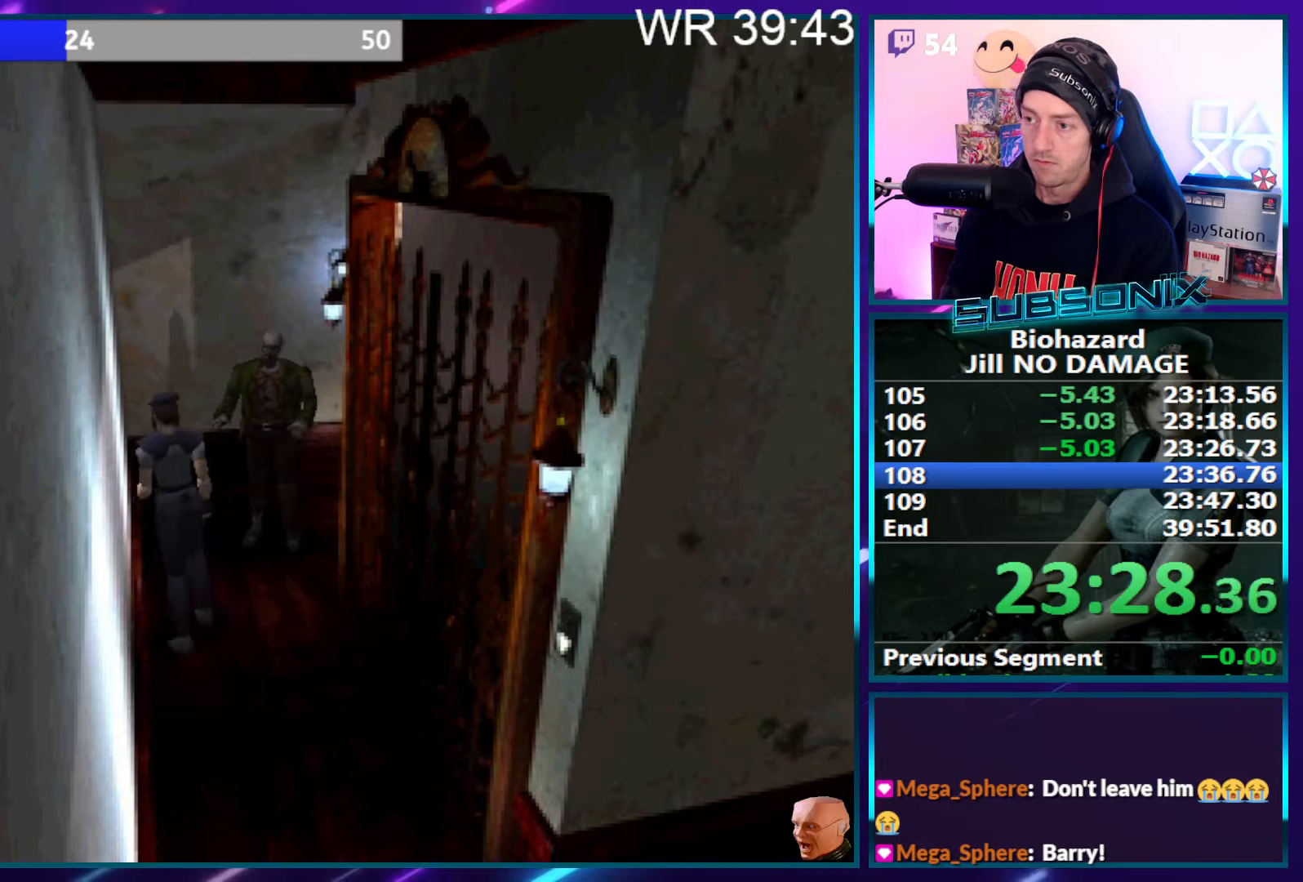
{"buttons": ["CROSS", "R1"], "right_stick": "center", "events": []}
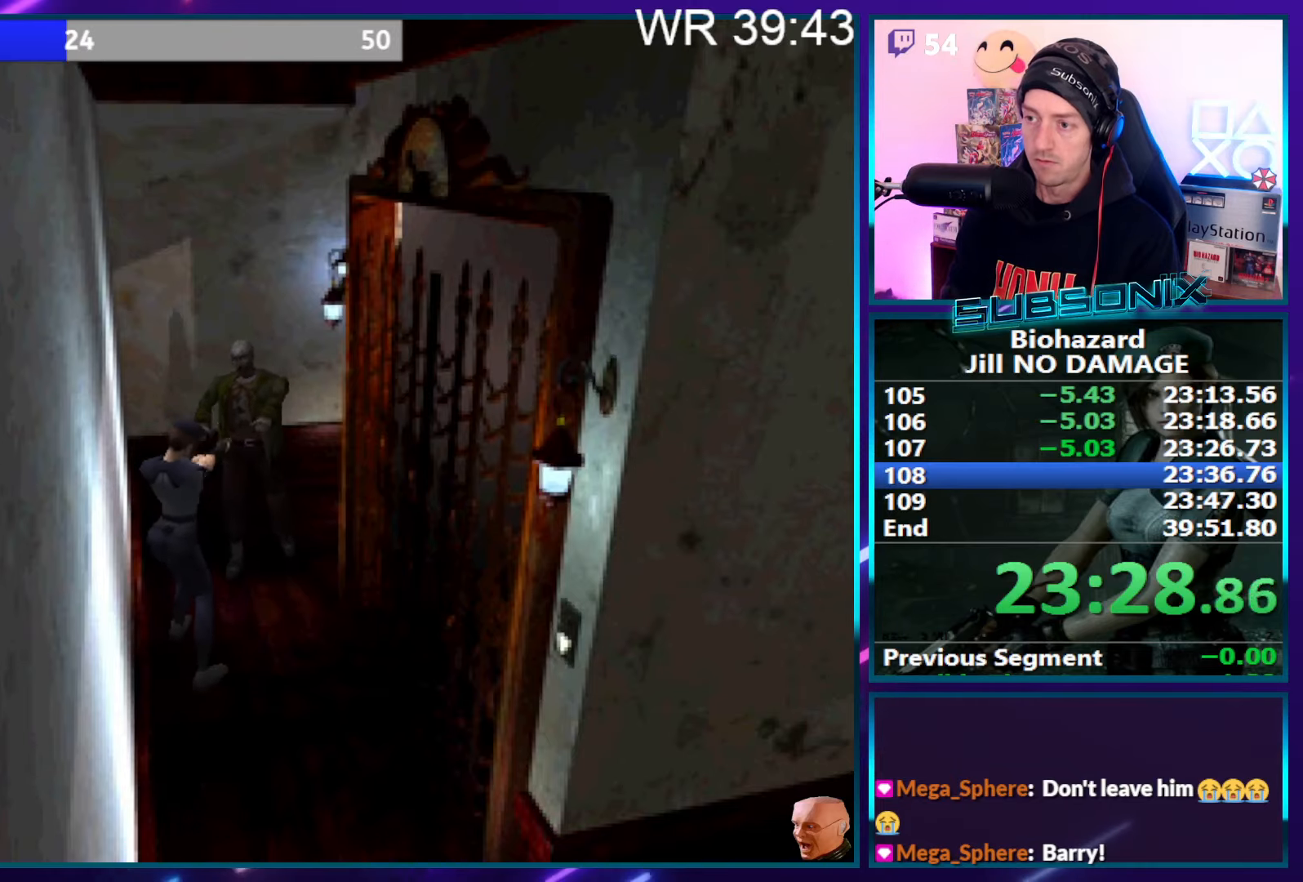
{"buttons": [], "right_stick": "down-left", "events": [[300, "SQUARE", "down"], [316, "CROSS", "up"], [316, "START", "down"], [333, "SQUARE", "up"], [333, "right_stick", "down-left"], [383, "R1", "up"], [500, "START", "up"]]}
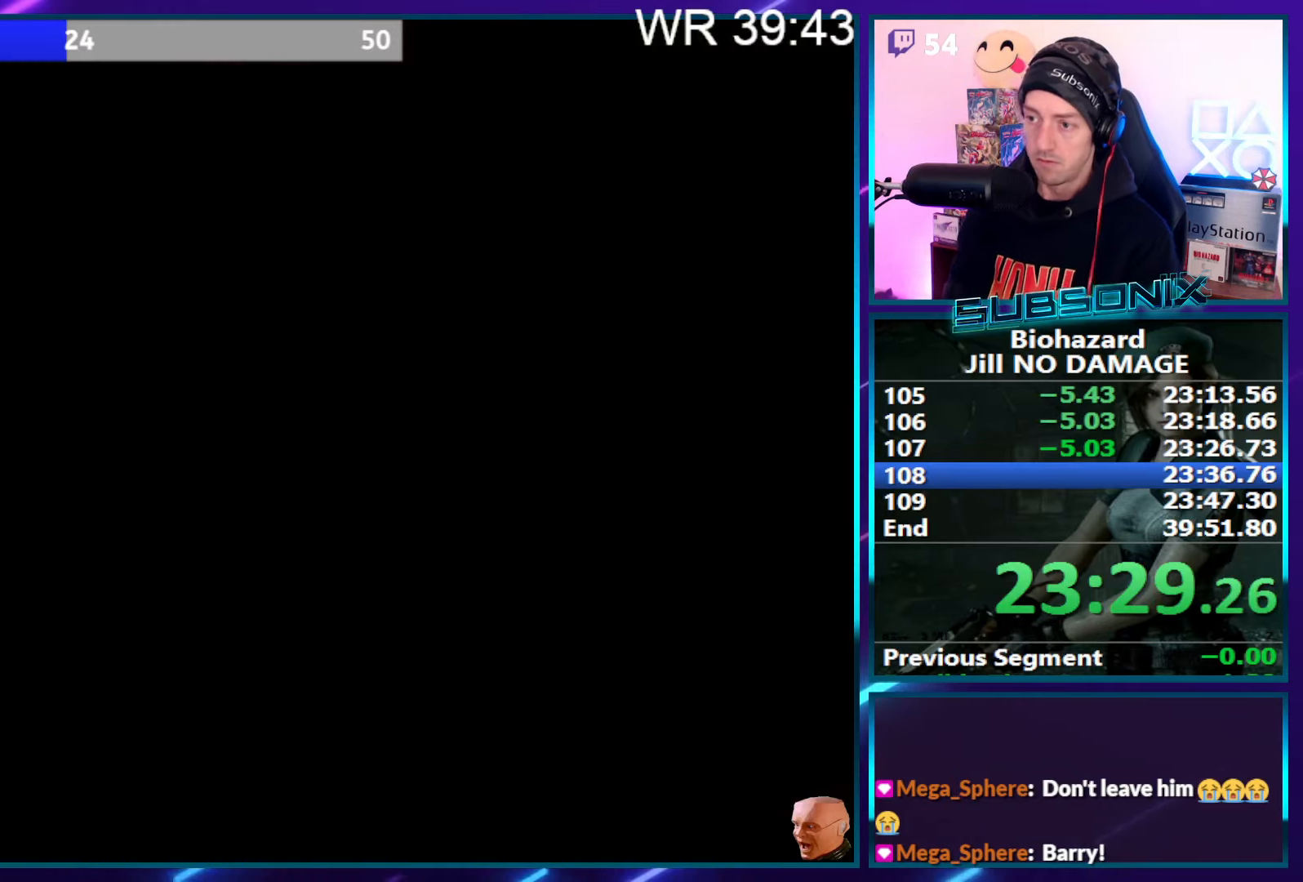
{"buttons": ["DPAD_UP", "DPAD_LEFT"], "right_stick": "center", "events": [[33, "right_stick", "center"], [366, "START", "down"], [366, "right_stick", "left"], [416, "DPAD_UP", "down"], [433, "DPAD_LEFT", "down"], [450, "START", "up"], [450, "right_stick", "center"]]}
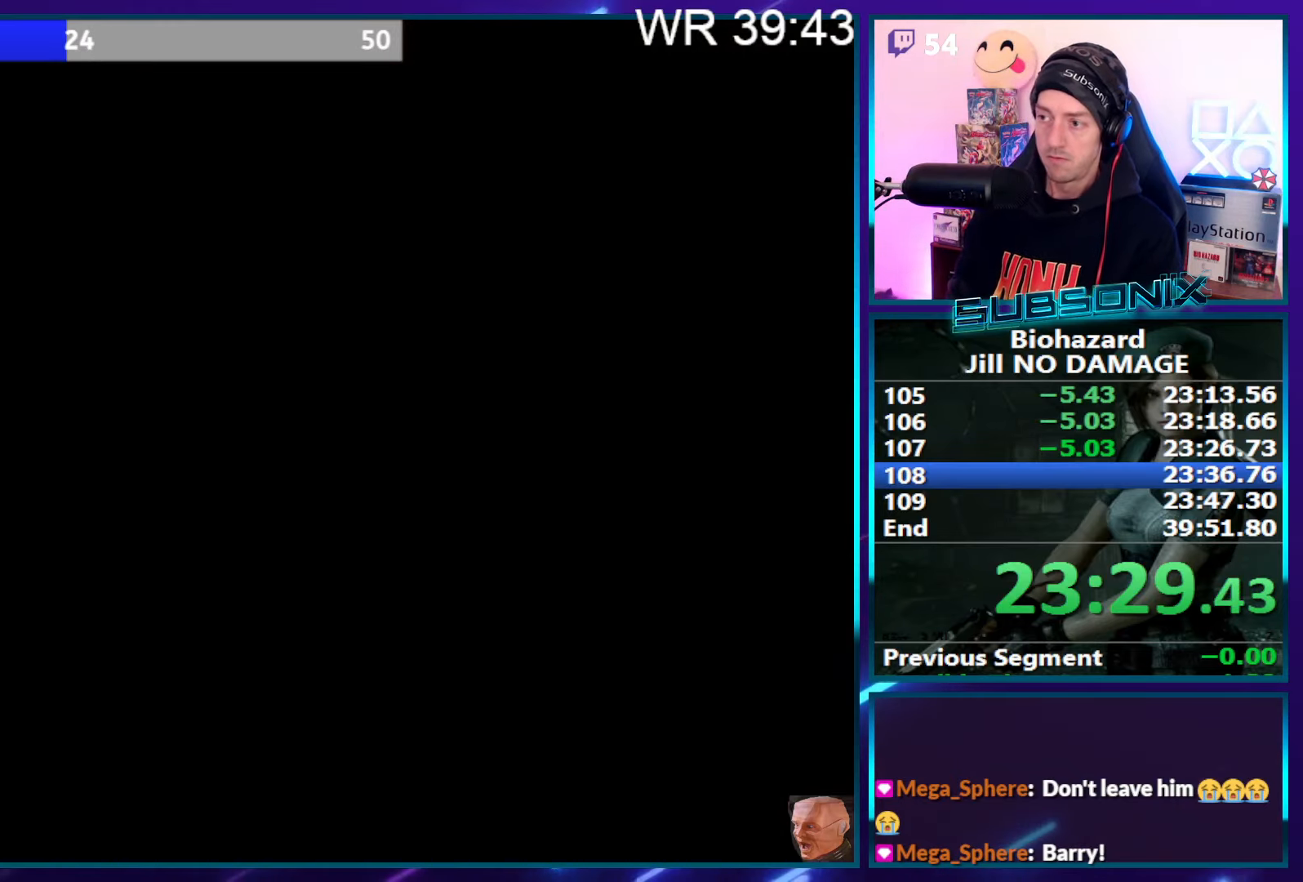
{"buttons": ["SQUARE", "DPAD_UP", "DPAD_LEFT"], "right_stick": "center", "events": [[16, "SQUARE", "down"]]}
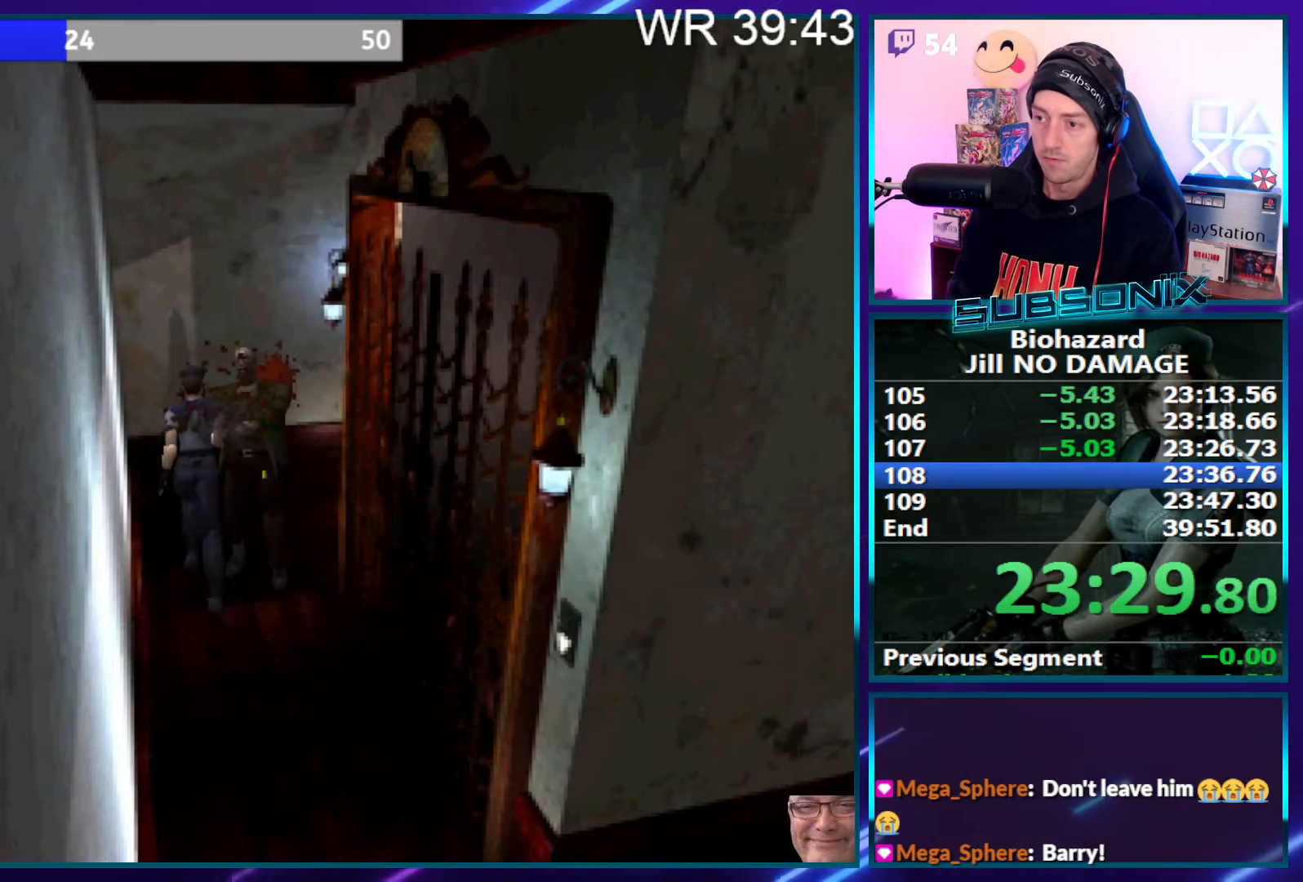
{"buttons": ["SQUARE", "DPAD_UP", "DPAD_RIGHT"], "right_stick": "center", "events": [[50, "DPAD_LEFT", "up"], [50, "DPAD_RIGHT", "down"]]}
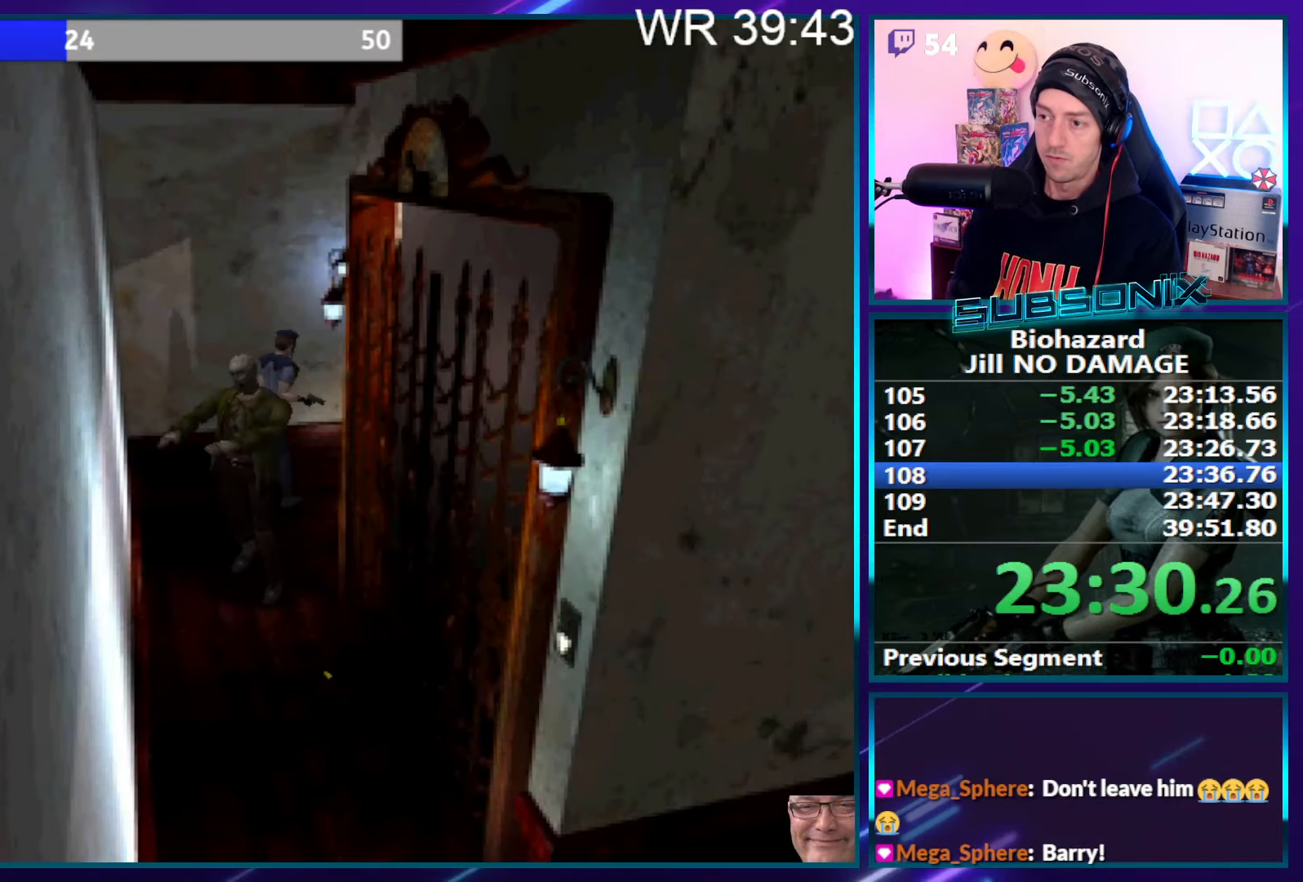
{"buttons": ["SQUARE", "DPAD_UP"], "right_stick": "center", "events": [[333, "DPAD_RIGHT", "up"]]}
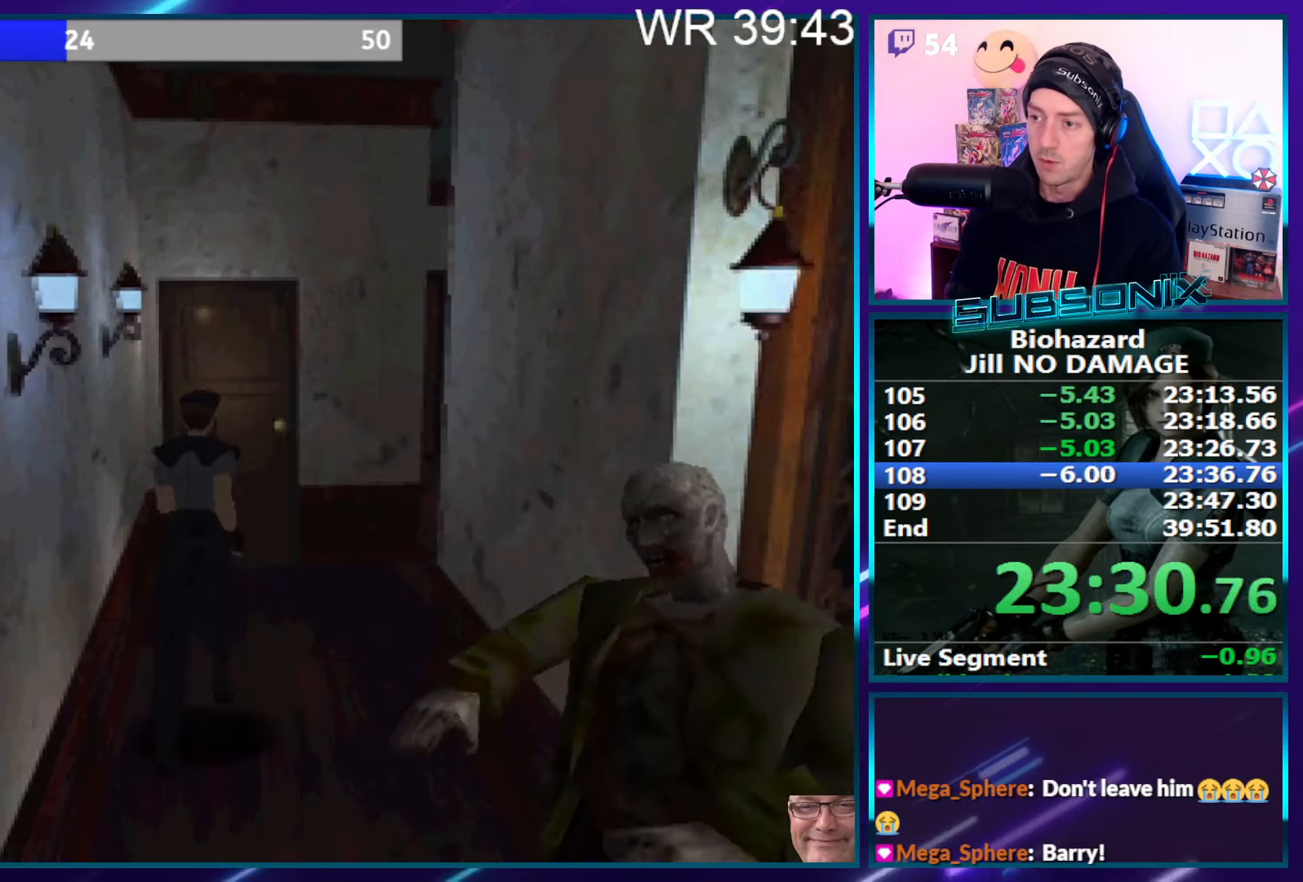
{"buttons": ["CROSS", "SQUARE", "DPAD_UP"], "right_stick": "center", "events": [[83, "CROSS", "down"], [216, "CROSS", "up"], [283, "CROSS", "down"], [366, "CROSS", "up"], [450, "CROSS", "down"]]}
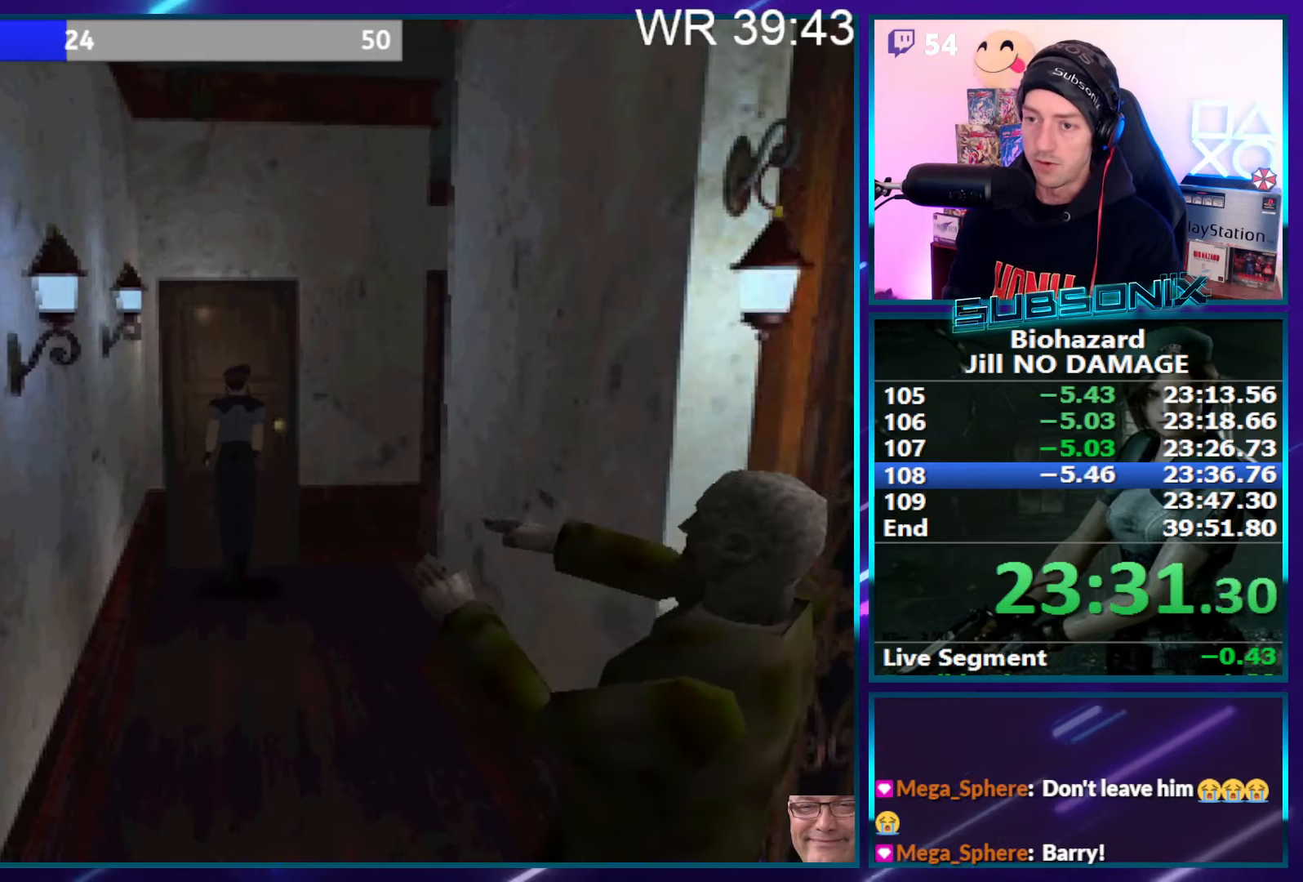
{"buttons": ["CROSS", "SQUARE", "DPAD_UP"], "right_stick": "center", "events": [[50, "CROSS", "up"], [100, "CROSS", "down"], [200, "CROSS", "up"], [266, "CROSS", "down"], [350, "CROSS", "up"], [433, "CROSS", "down"]]}
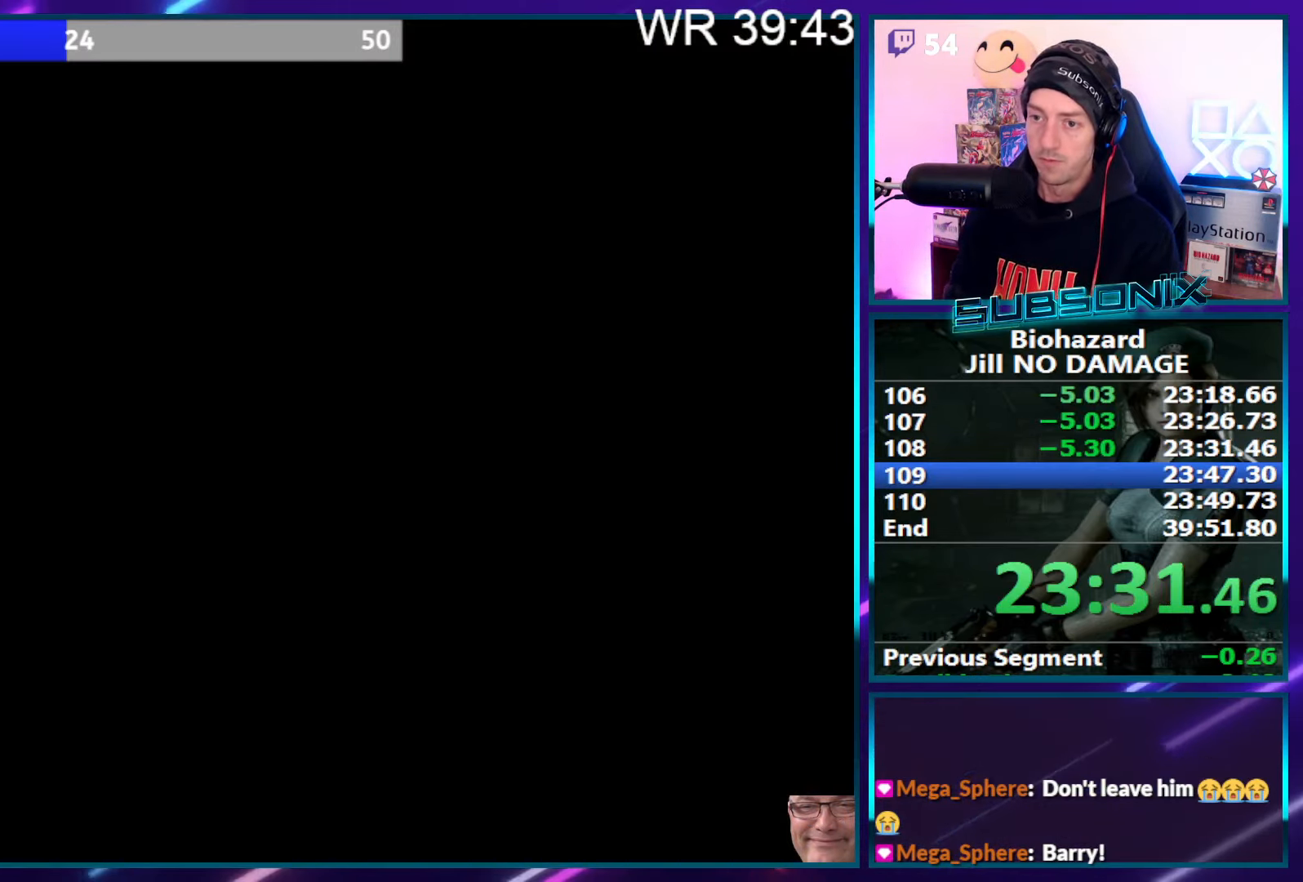
{"buttons": ["SQUARE", "DPAD_UP"], "right_stick": "center", "events": [[16, "CROSS", "up"], [83, "CROSS", "down"], [166, "CROSS", "up"], [233, "CROSS", "down"], [333, "CROSS", "up"], [400, "CROSS", "down"], [483, "CROSS", "up"]]}
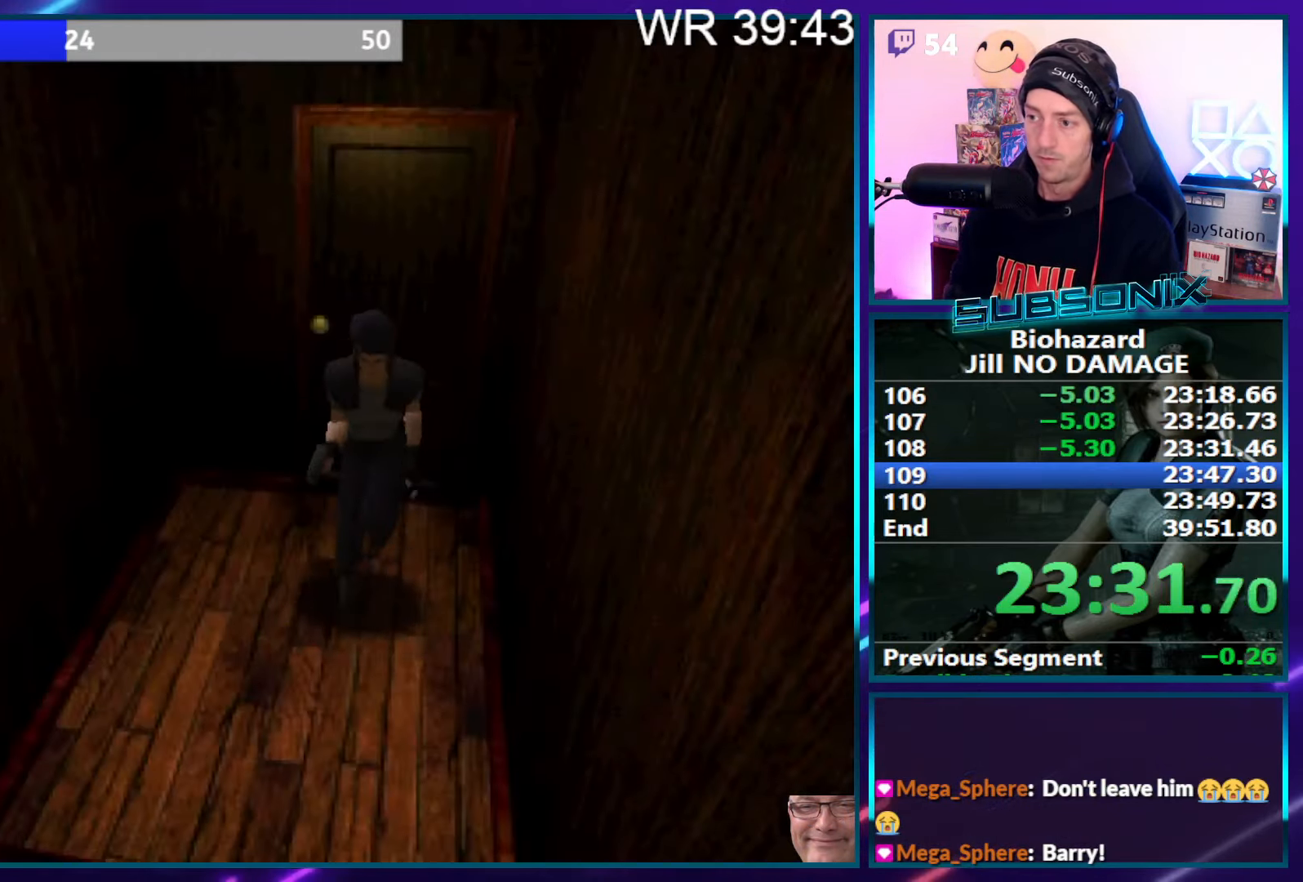
{"buttons": ["SQUARE", "DPAD_UP"], "right_stick": "center", "events": [[66, "CROSS", "down"], [150, "CROSS", "up"], [216, "CROSS", "down"], [316, "CROSS", "up"], [383, "CROSS", "down"], [500, "CROSS", "up"]]}
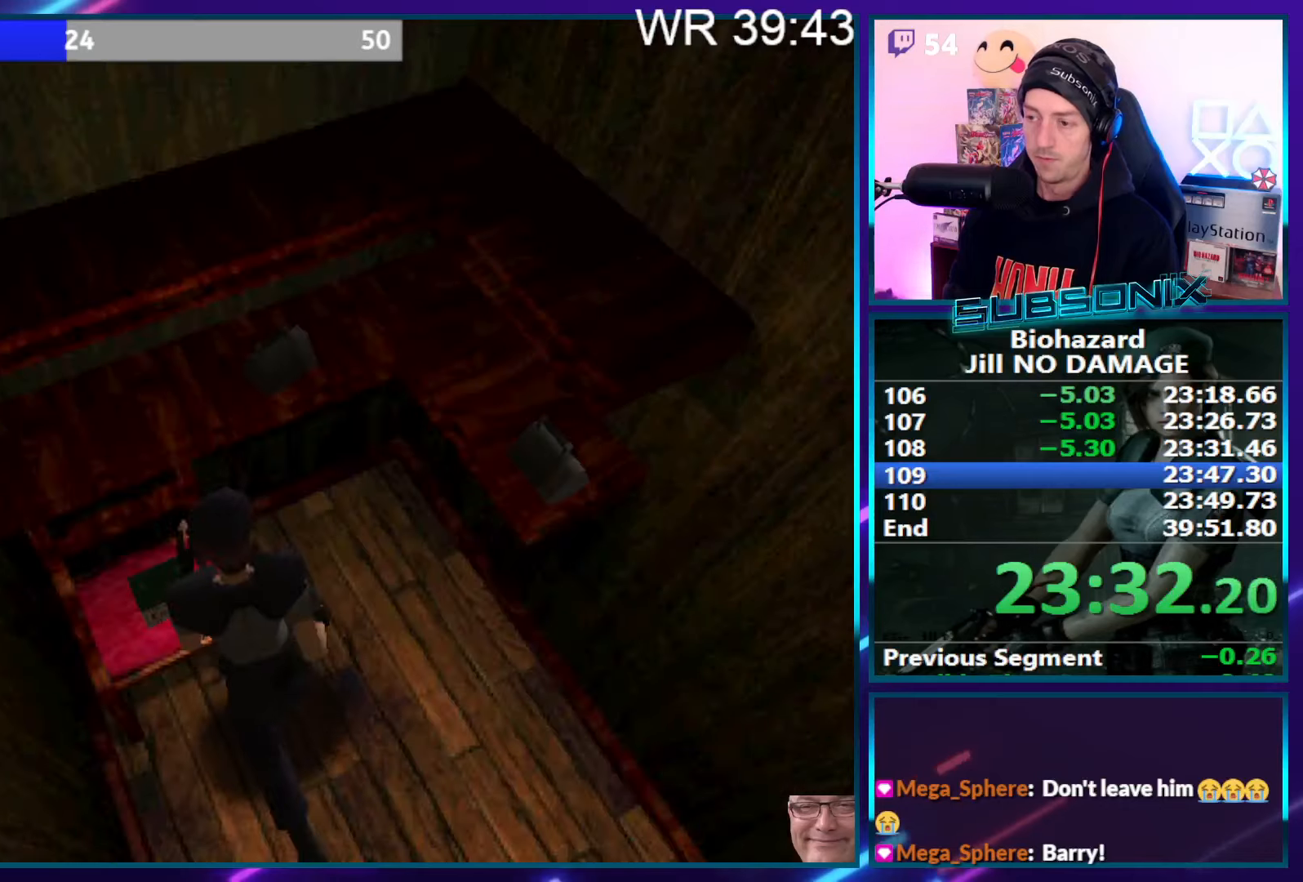
{"buttons": ["CROSS"], "right_stick": "center", "events": [[83, "CROSS", "down"], [200, "SQUARE", "up"], [217, "CROSS", "up"], [250, "CROSS", "down"], [300, "DPAD_UP", "up"]]}
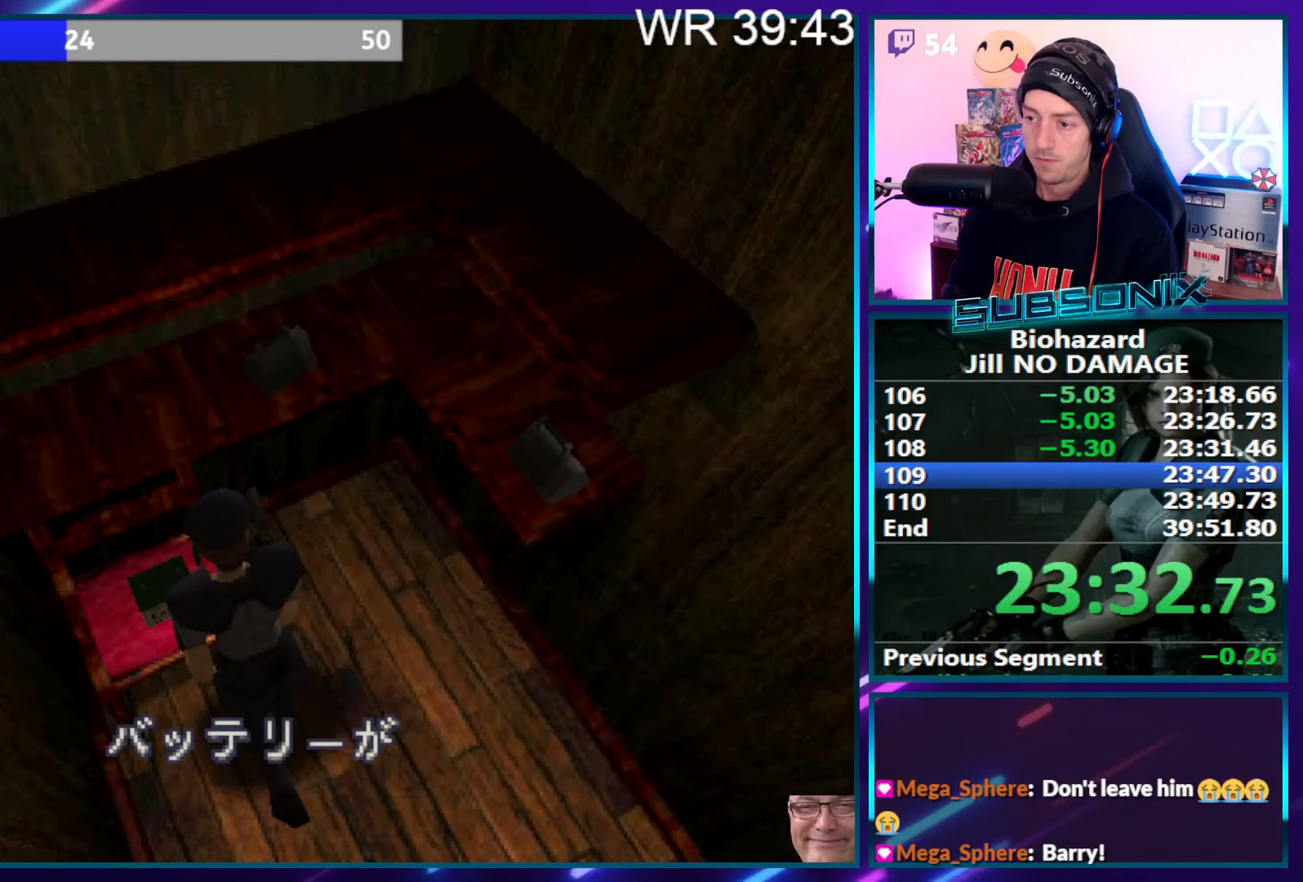
{"buttons": ["CROSS"], "right_stick": "center", "events": [[217, "CROSS", "up"], [233, "CROSS", "down"]]}
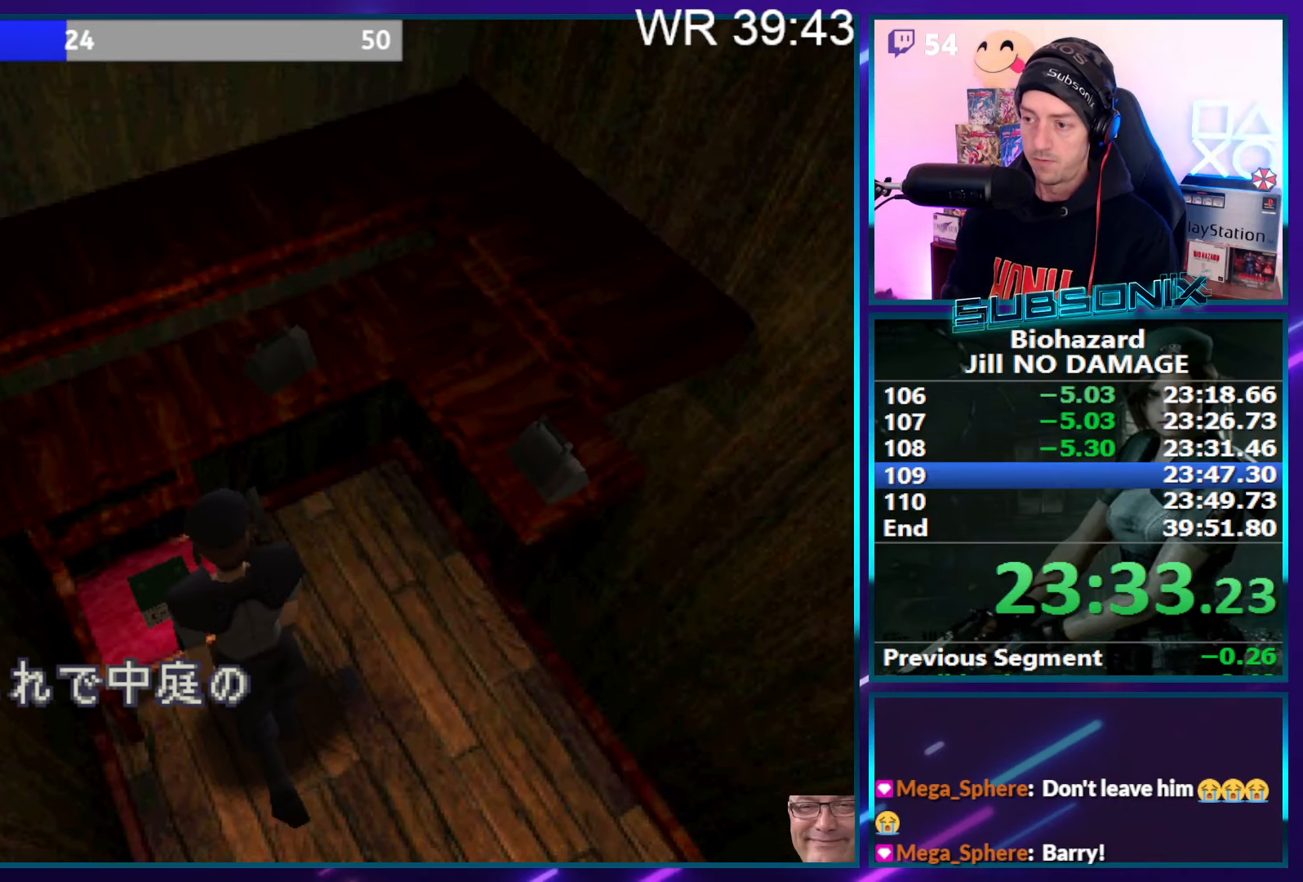
{"buttons": ["CROSS"], "right_stick": "center", "events": []}
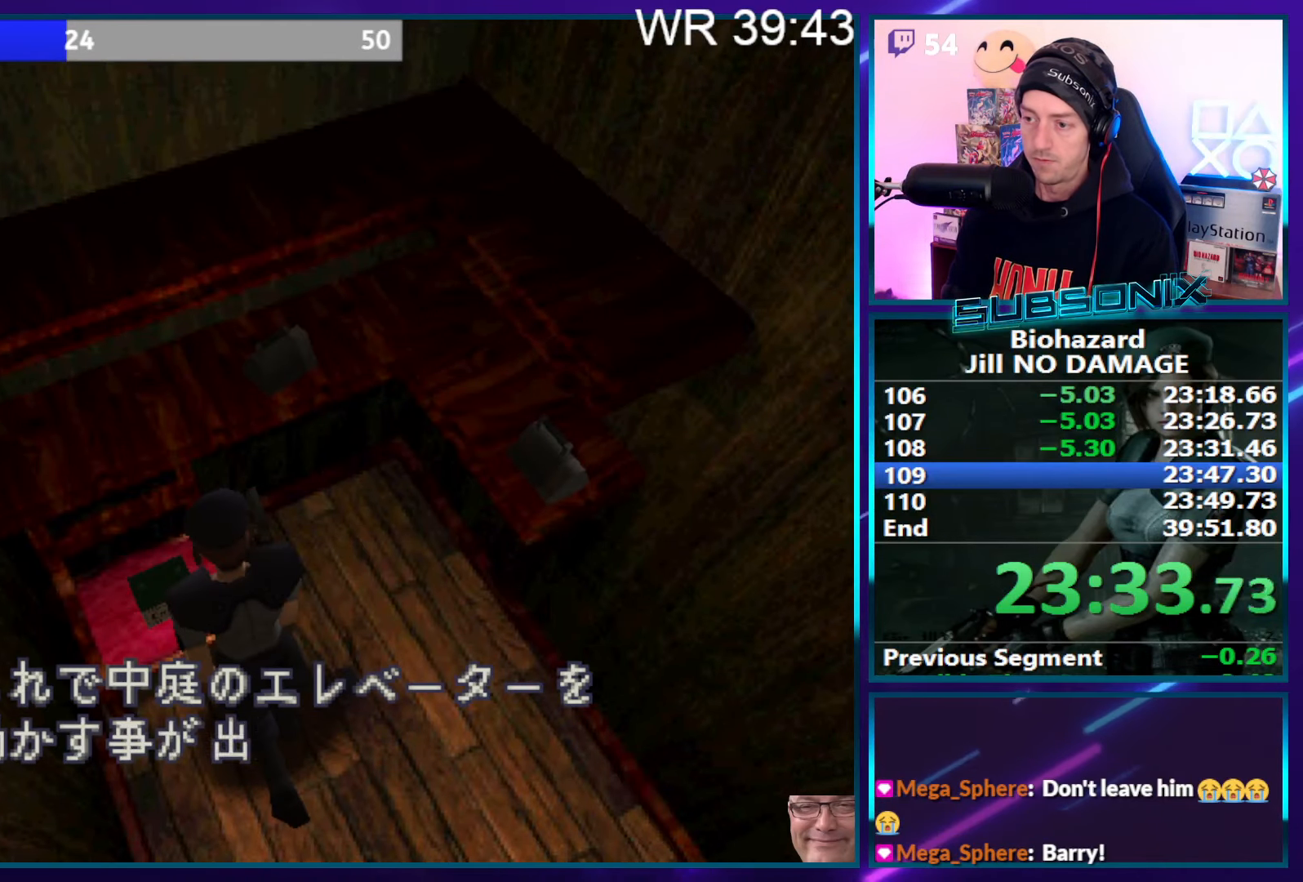
{"buttons": ["CROSS"], "right_stick": "center", "events": [[200, "CROSS", "up"], [250, "CROSS", "down"]]}
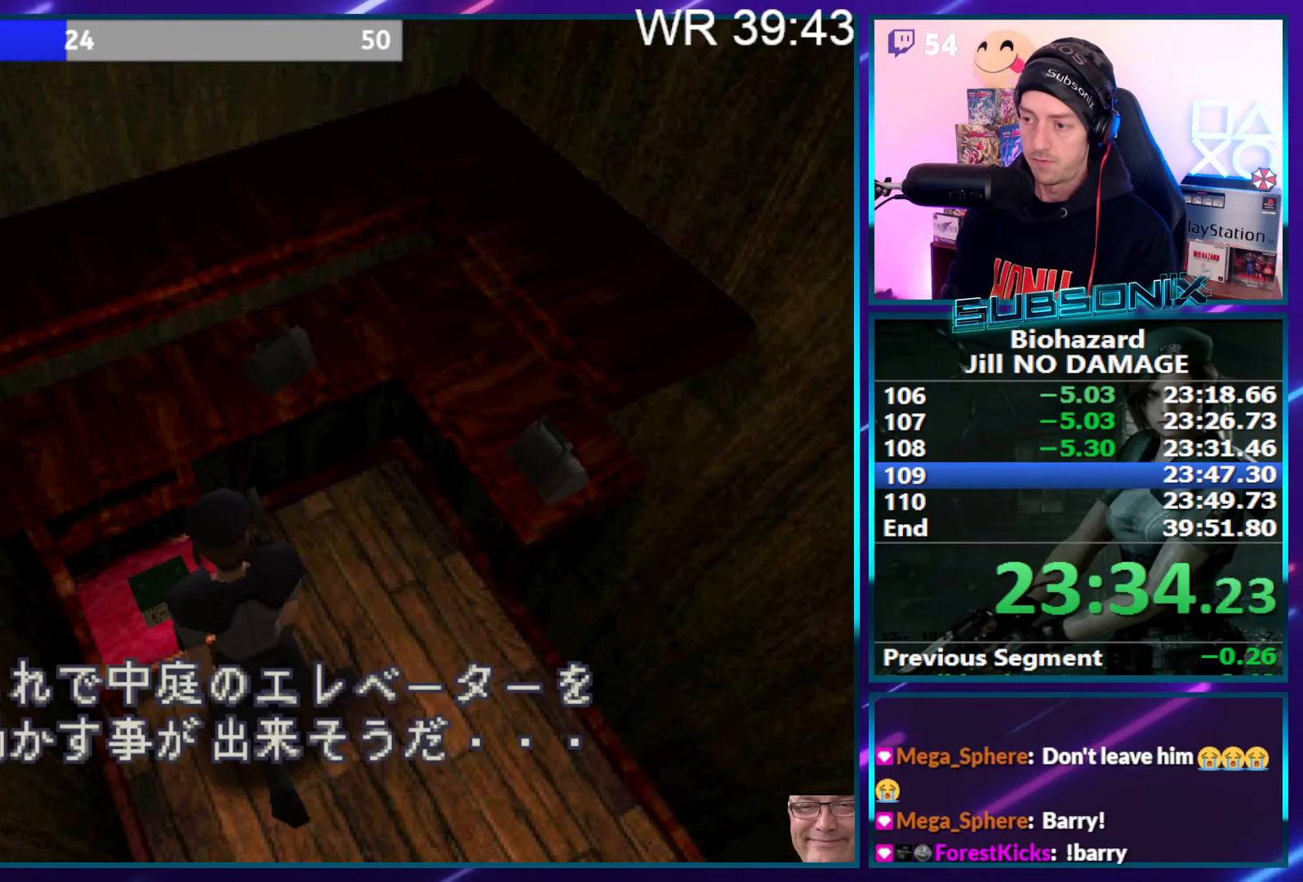
{"buttons": ["CROSS"], "right_stick": "center", "events": [[33, "CROSS", "up"], [100, "CROSS", "down"]]}
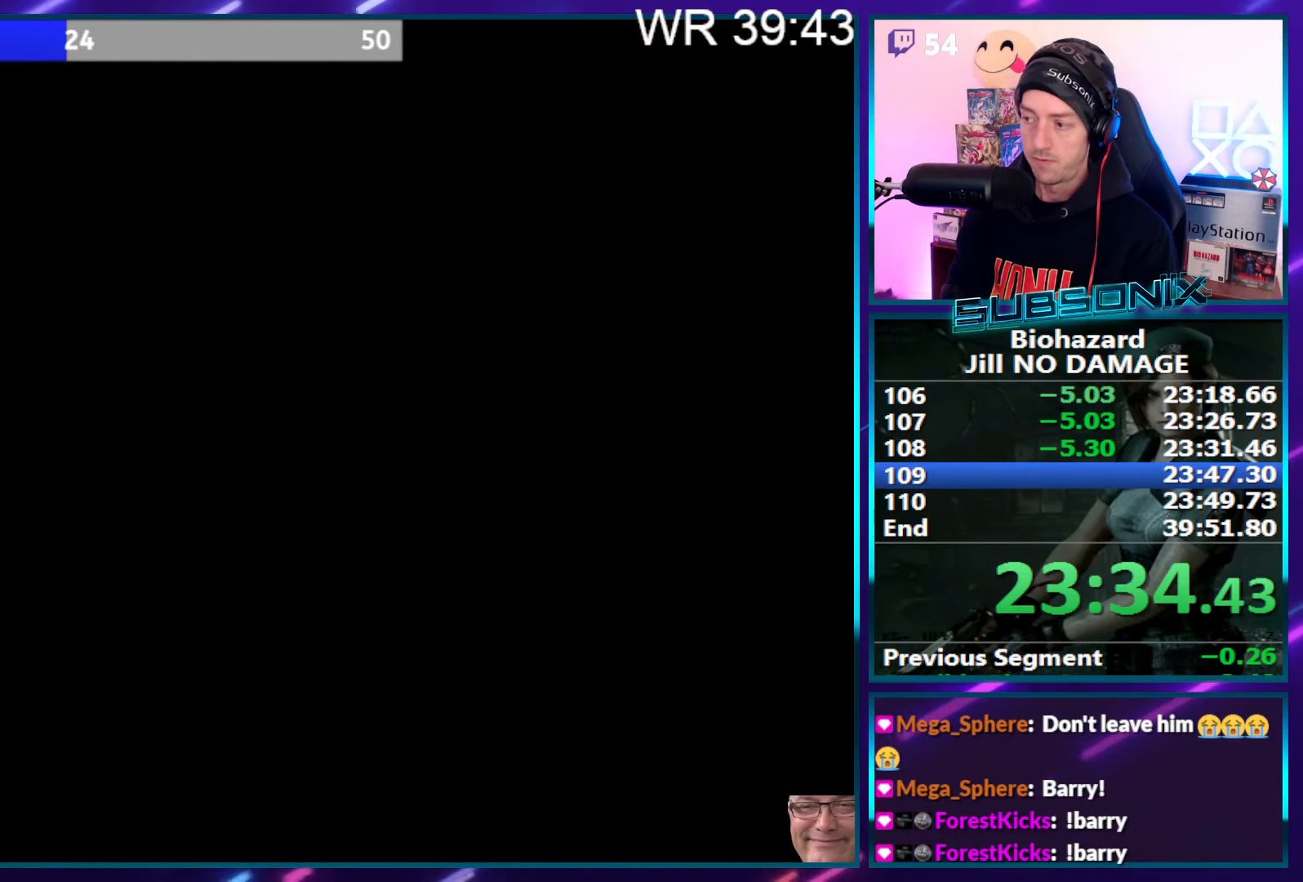
{"buttons": ["CROSS"], "right_stick": "center", "events": []}
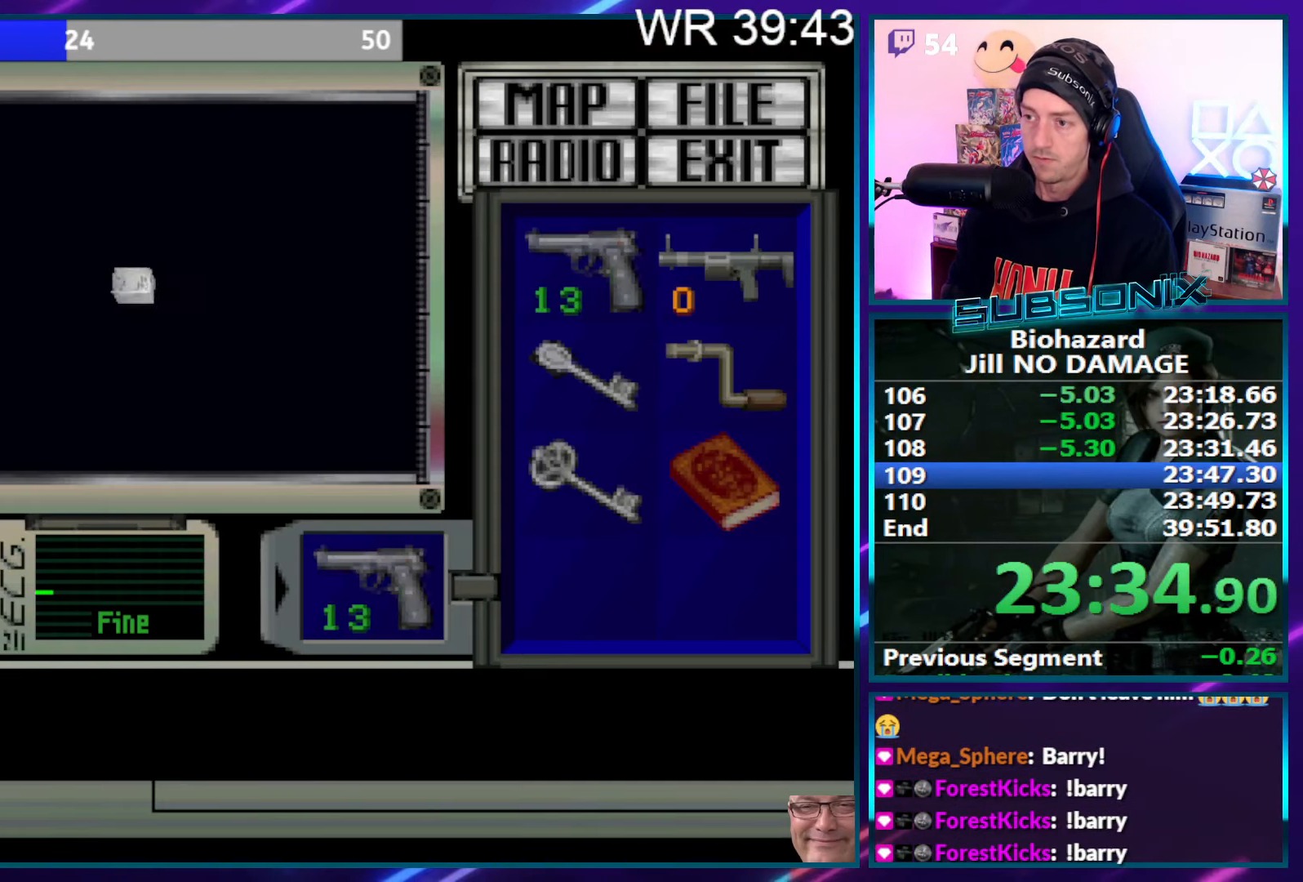
{"buttons": ["CROSS"], "right_stick": "center", "events": []}
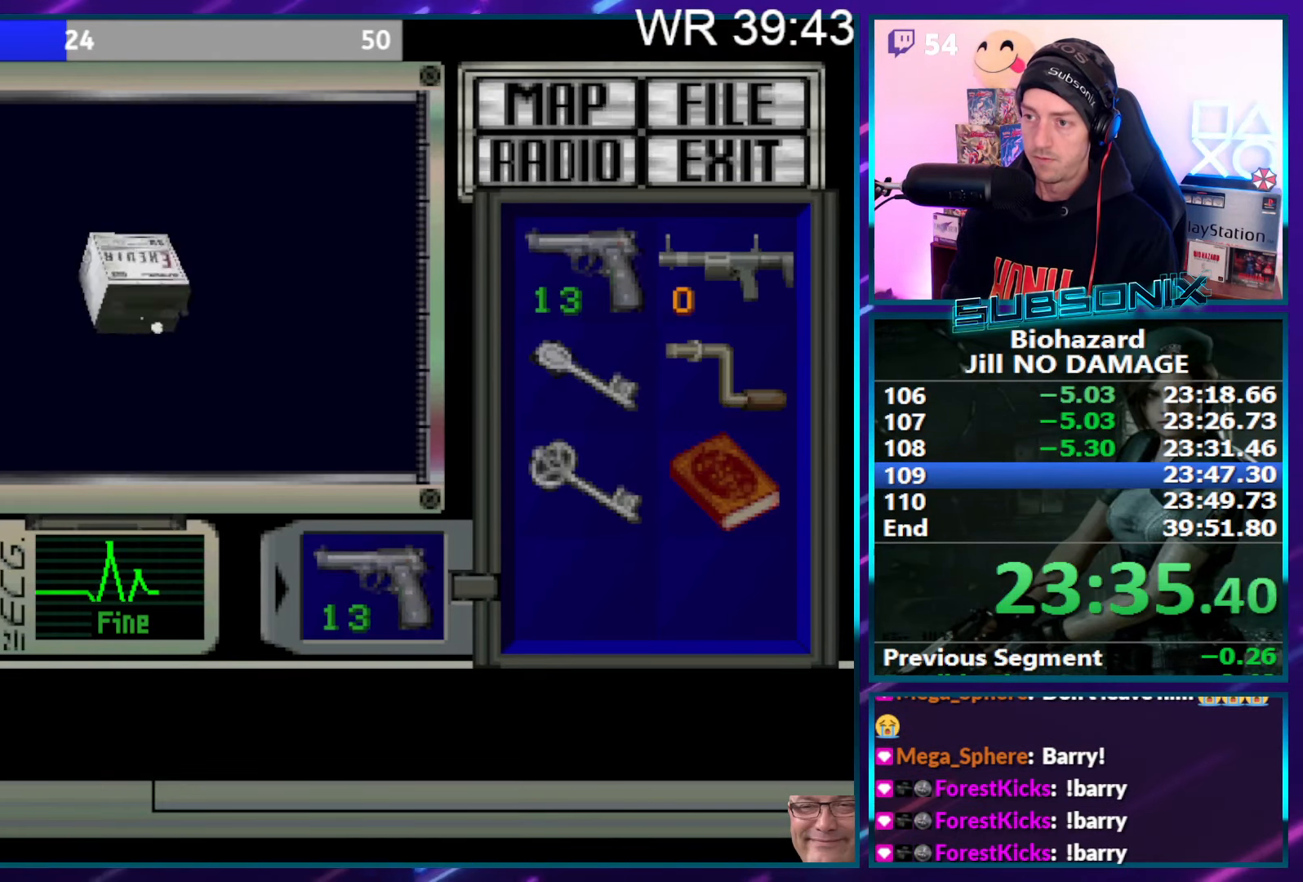
{"buttons": ["CROSS"], "right_stick": "center", "events": []}
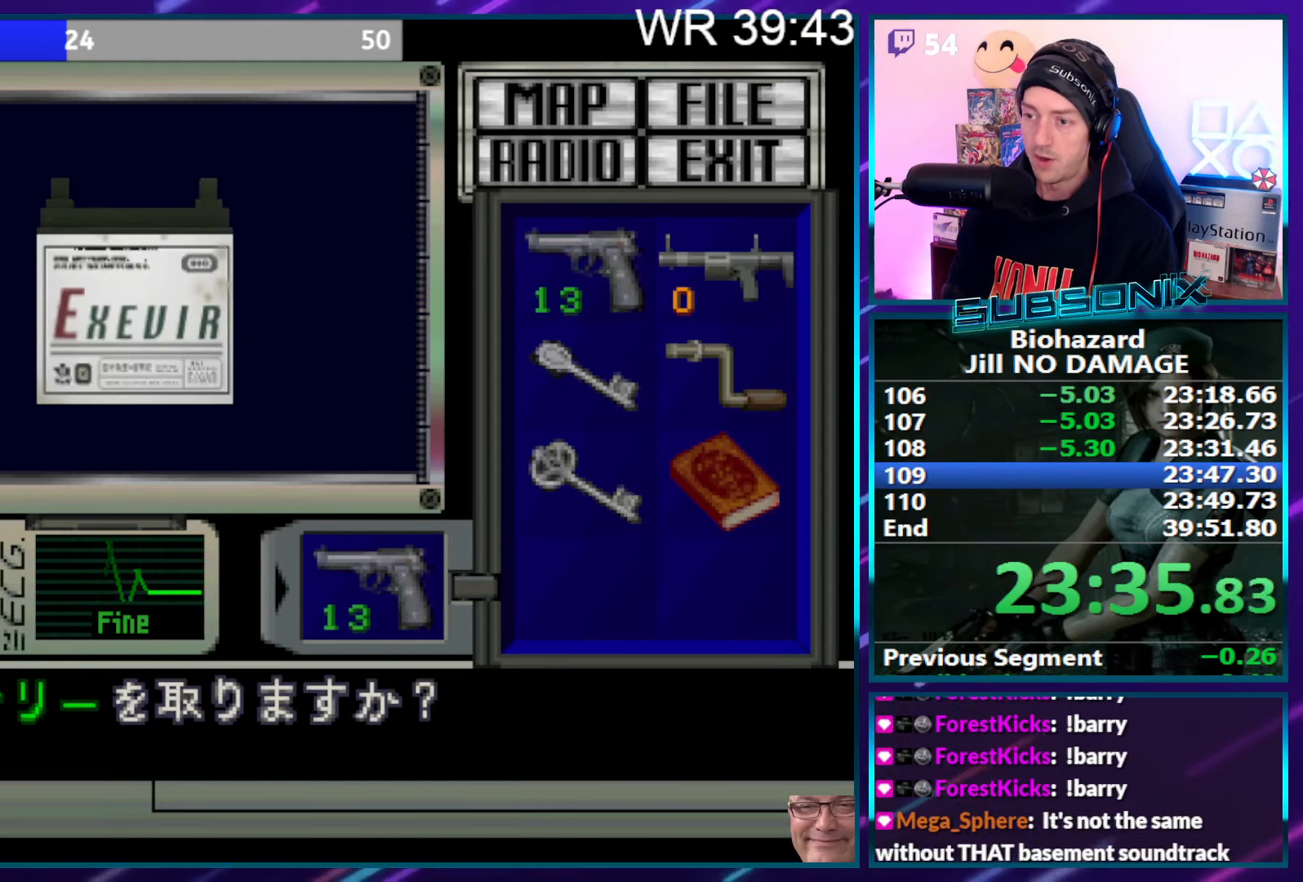
{"buttons": ["CROSS", "SQUARE"], "right_stick": "center", "events": [[233, "CROSS", "up"], [283, "CROSS", "down"], [400, "CROSS", "up"], [417, "CROSS", "down"], [483, "SQUARE", "down"]]}
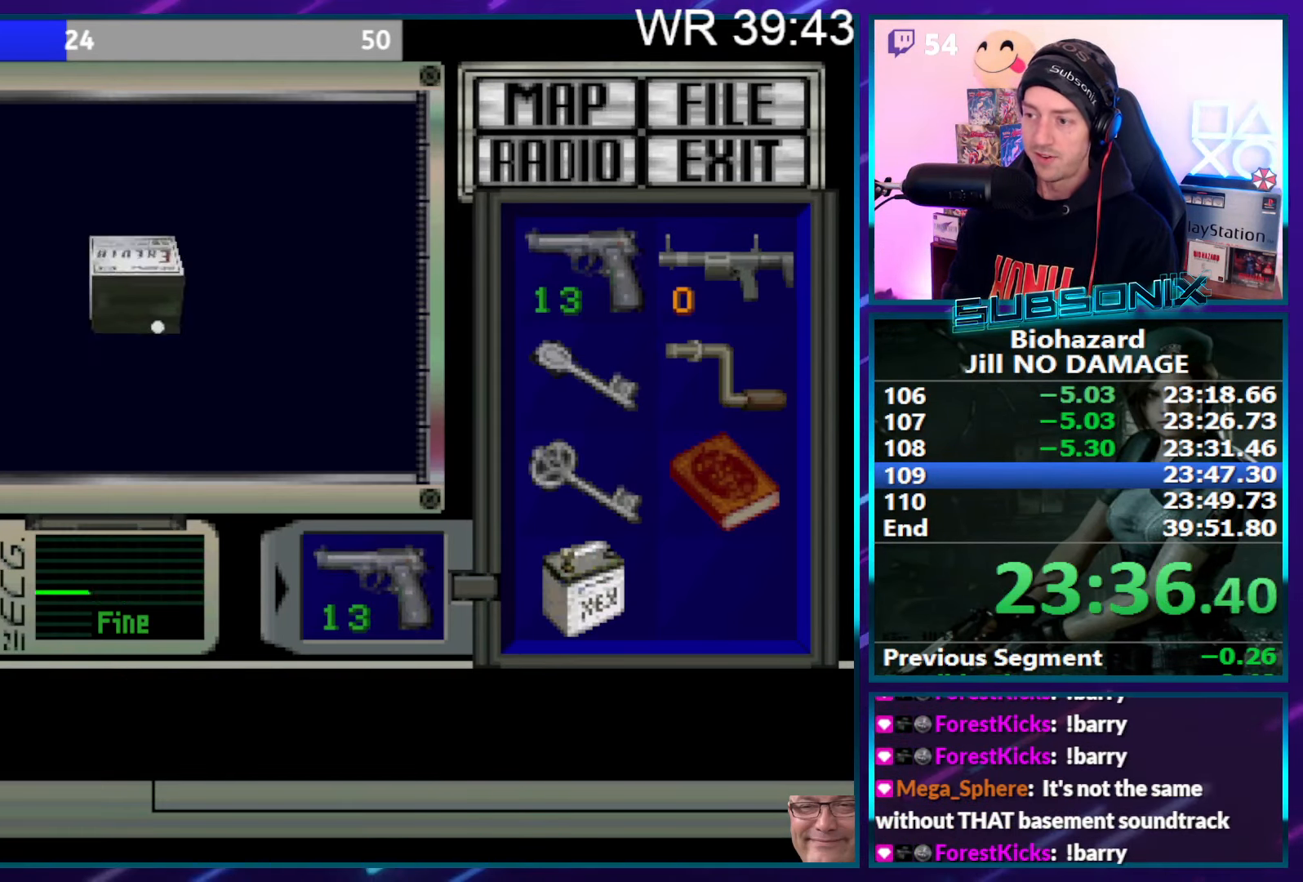
{"buttons": ["SQUARE", "DPAD_RIGHT"], "right_stick": "center", "events": [[50, "CROSS", "up"], [50, "DPAD_RIGHT", "down"], [100, "right_stick", "left"], [217, "right_stick", "center"], [283, "right_stick", "down-left"], [383, "right_stick", "center"]]}
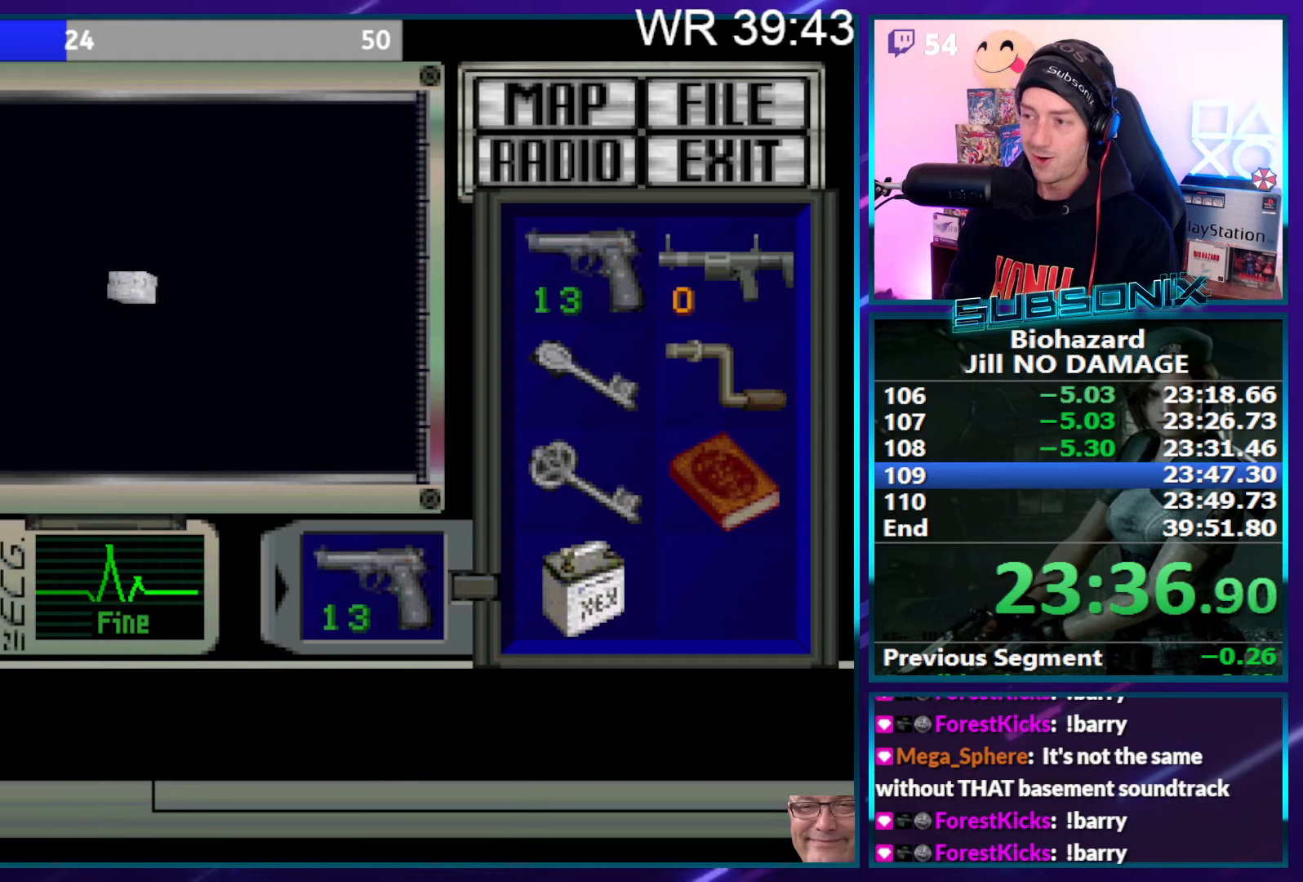
{"buttons": ["SQUARE", "DPAD_RIGHT"], "right_stick": "center", "events": []}
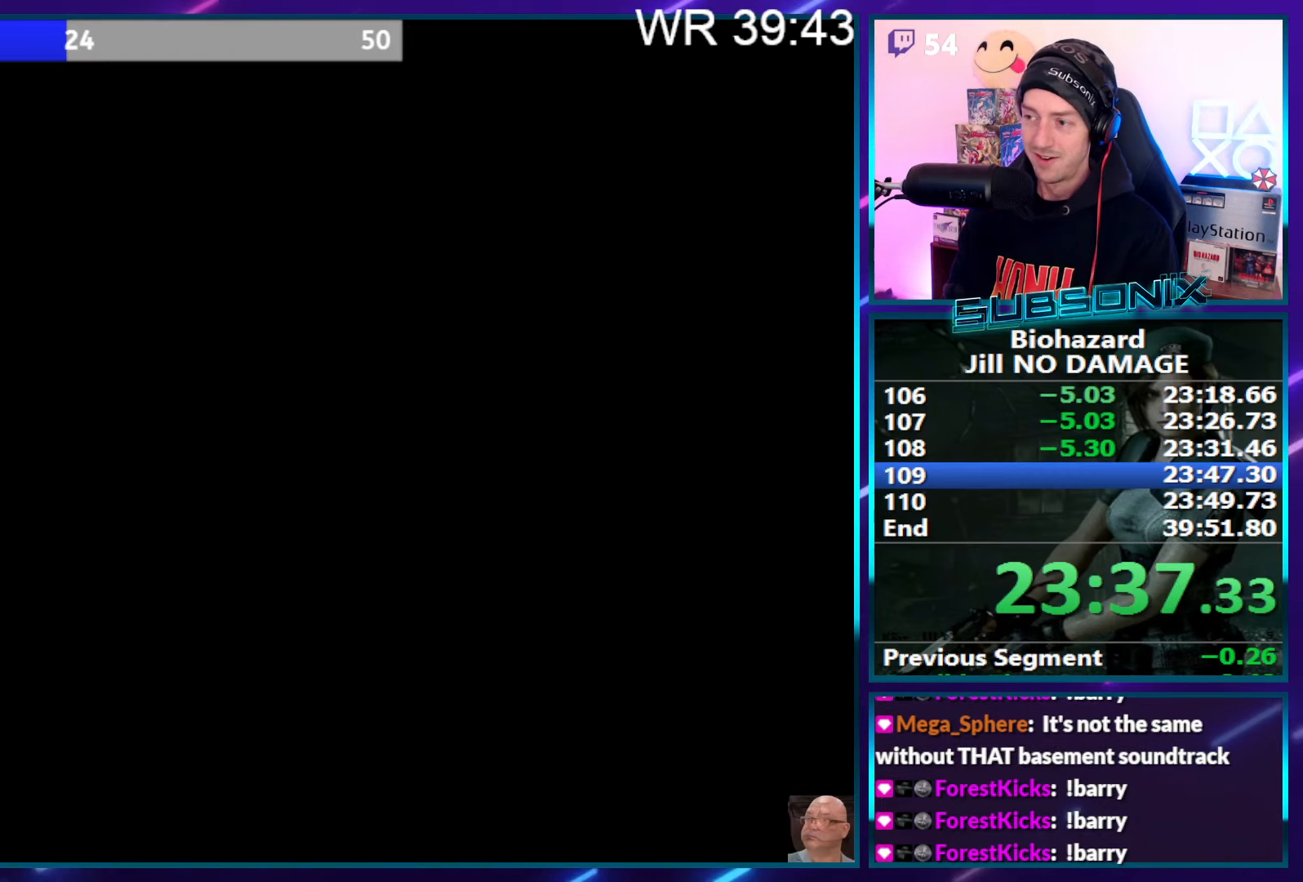
{"buttons": ["SQUARE", "DPAD_RIGHT"], "right_stick": "center", "events": []}
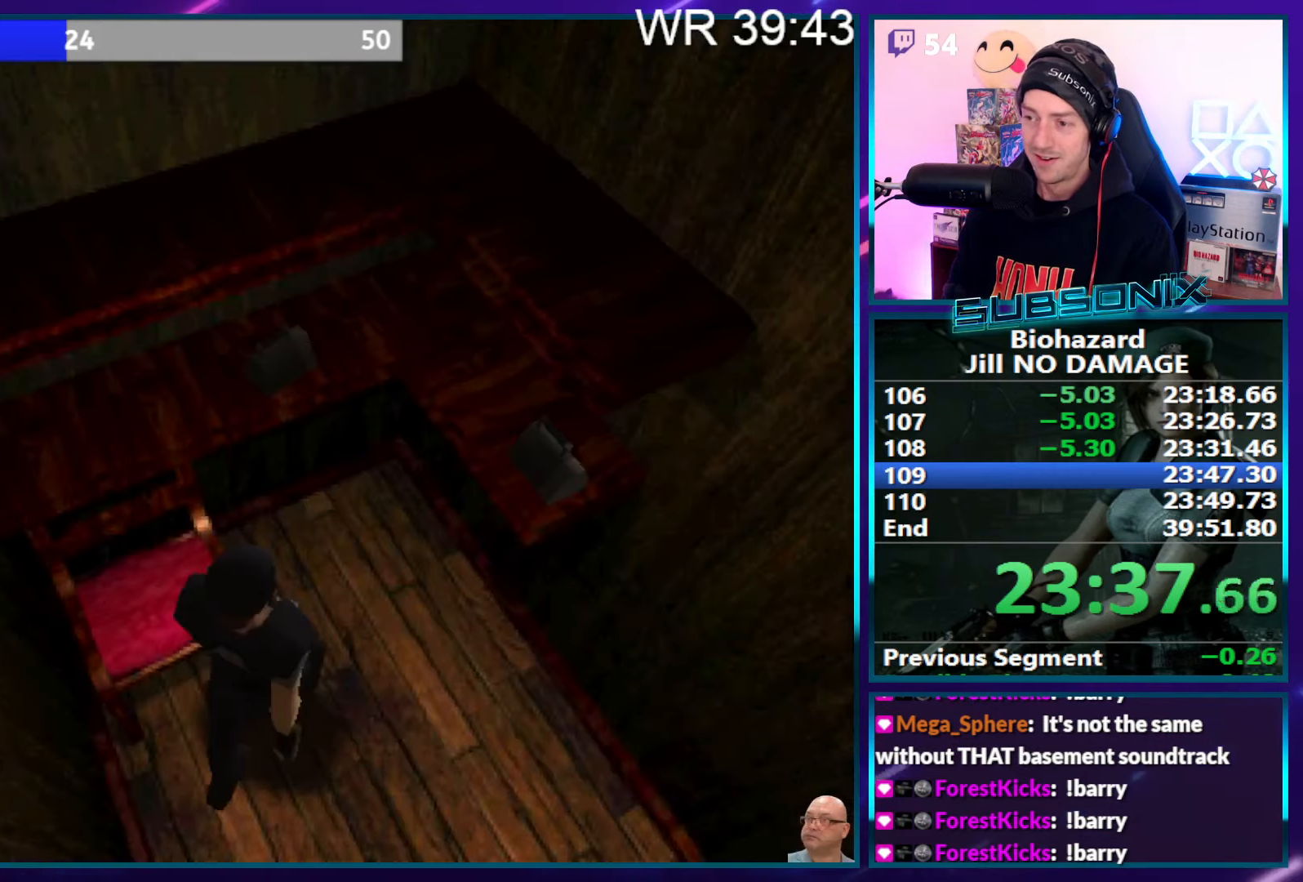
{"buttons": ["CROSS"], "right_stick": "center", "events": [[50, "DPAD_UP", "down"], [234, "CROSS", "down"], [284, "SQUARE", "up"], [317, "CROSS", "up"], [367, "CROSS", "down"], [367, "DPAD_RIGHT", "up"], [384, "DPAD_UP", "up"]]}
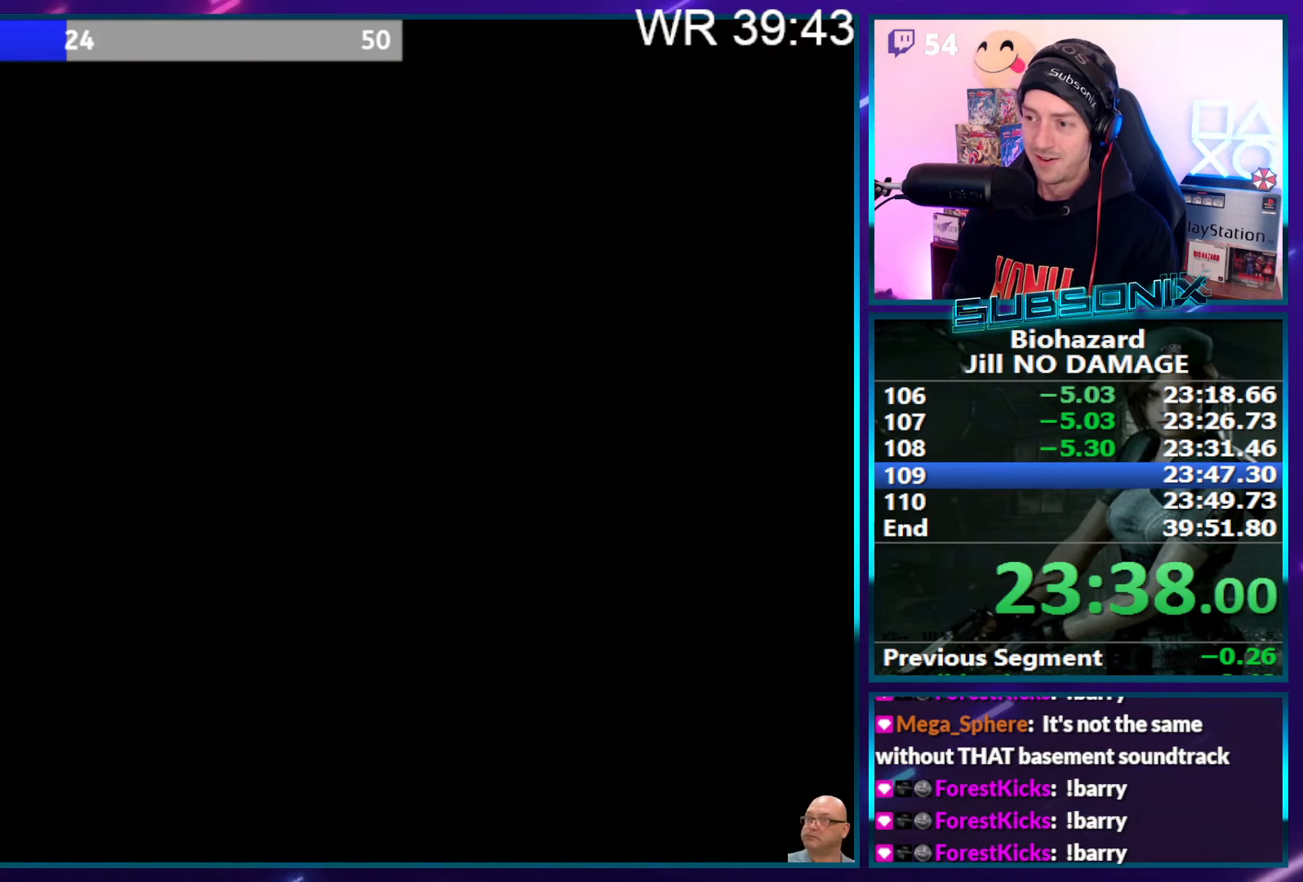
{"buttons": ["CROSS"], "right_stick": "center", "events": []}
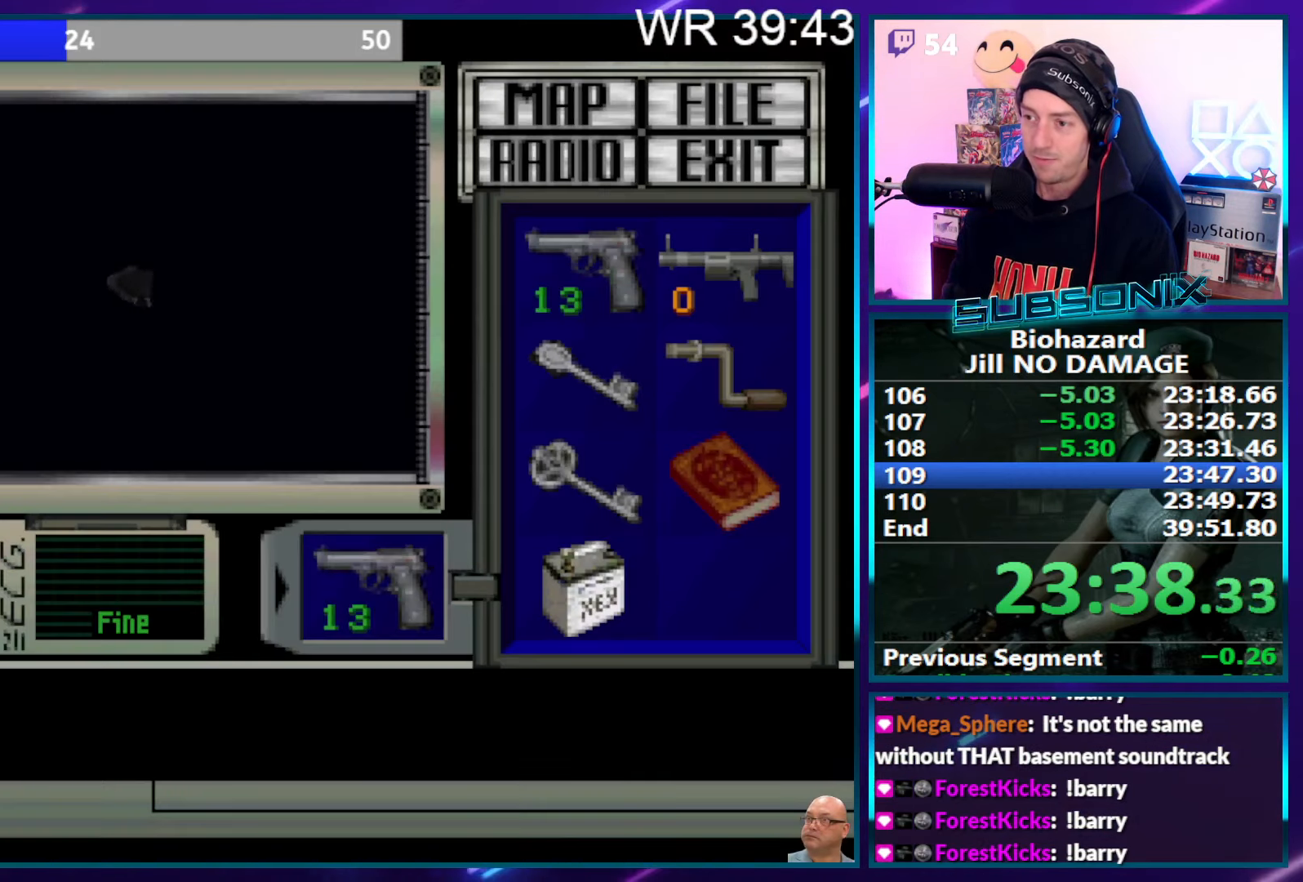
{"buttons": ["CROSS"], "right_stick": "center", "events": []}